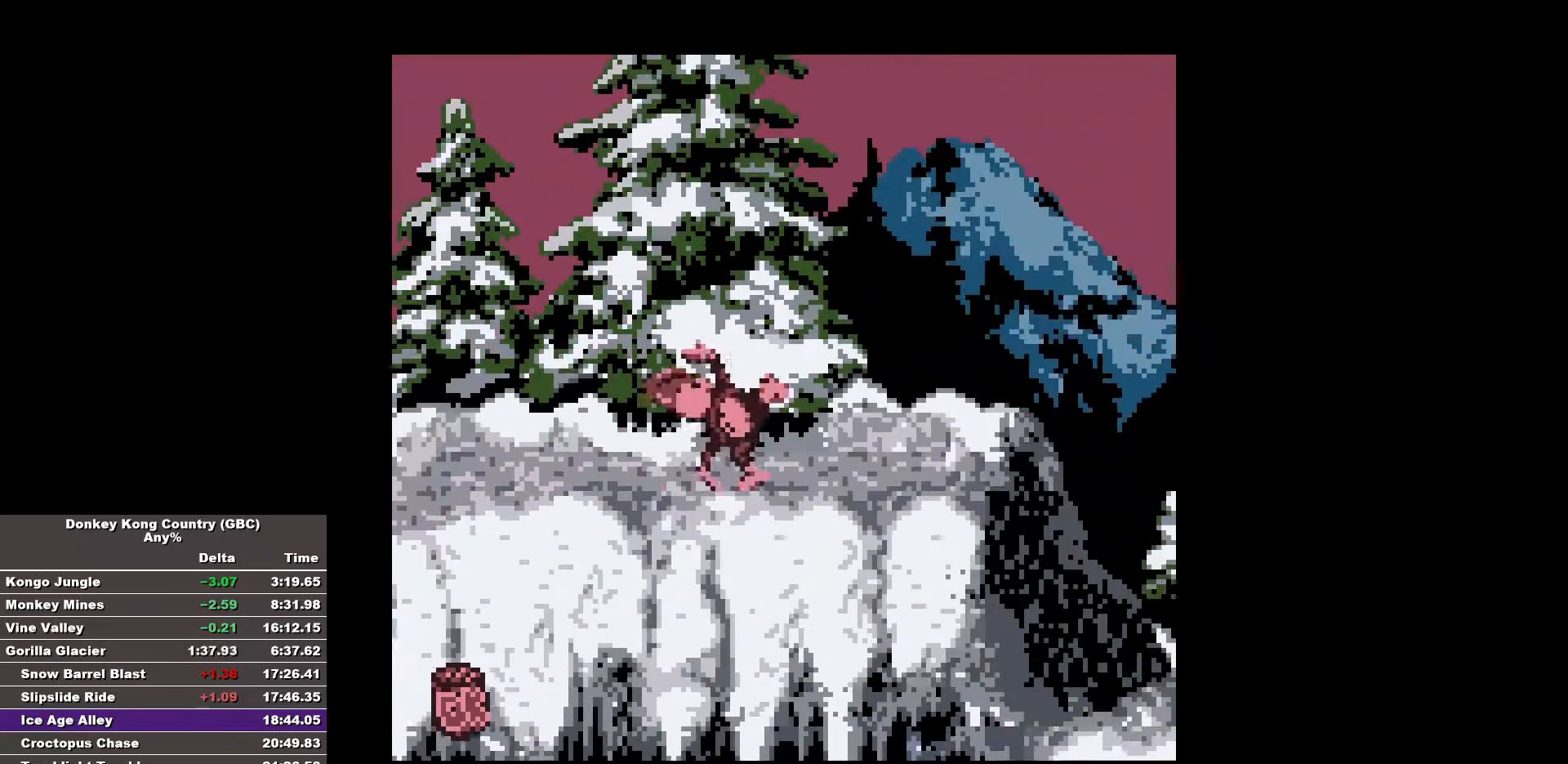
Gameplay with a controller (Nintendo layout); each line is a JSON object with the inputs held at the frame after it. "events" lists button and stick changes between this image and that frame as [ms after this image, input, new state], when the widget could be followed in between. Not read: A DPAD_DOWN L3 R3.
{"buttons": ["B", "DPAD_RIGHT"], "events": []}
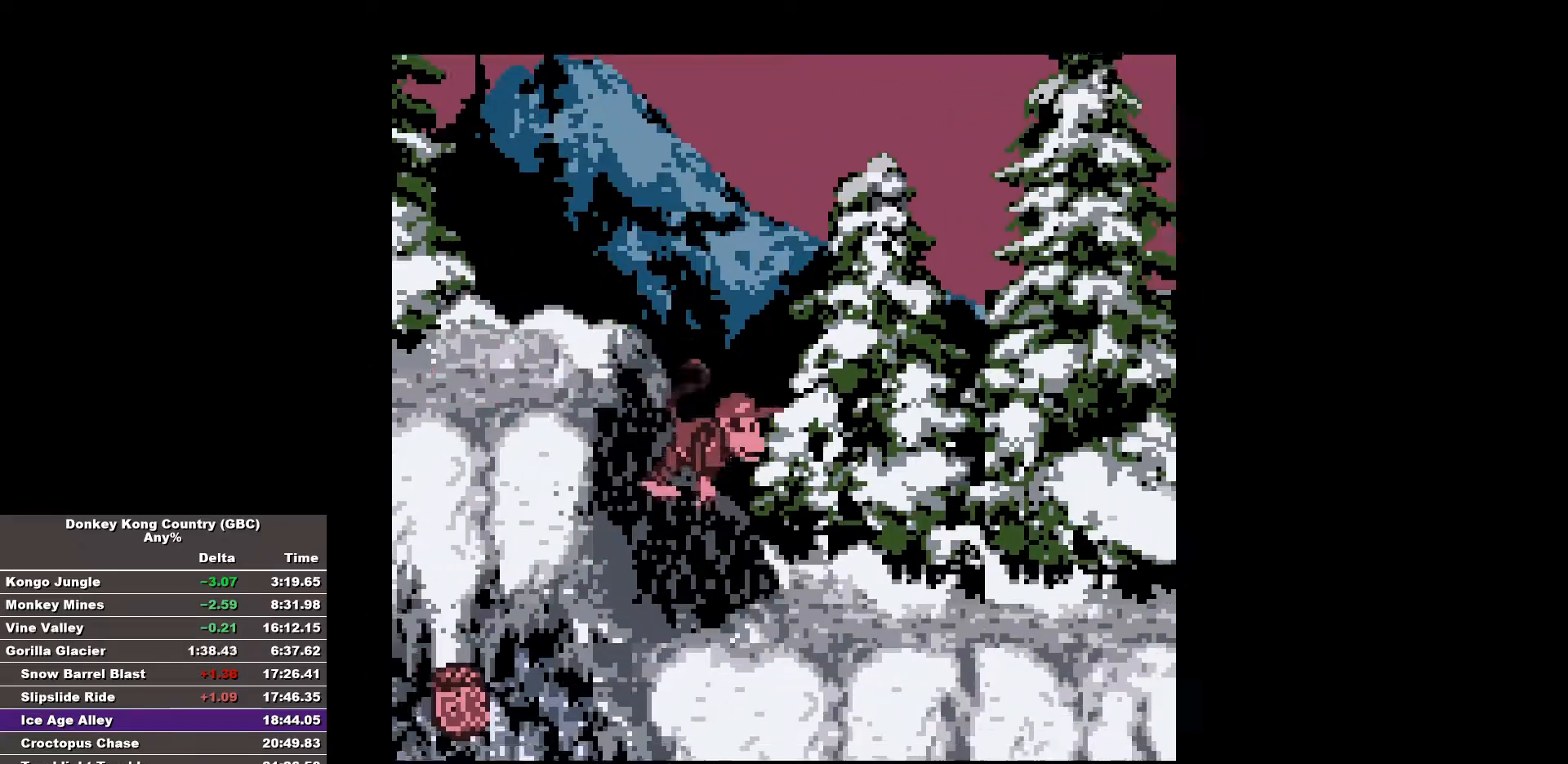
{"buttons": ["B", "DPAD_RIGHT"], "events": [[150, "B", "up"], [200, "B", "down"]]}
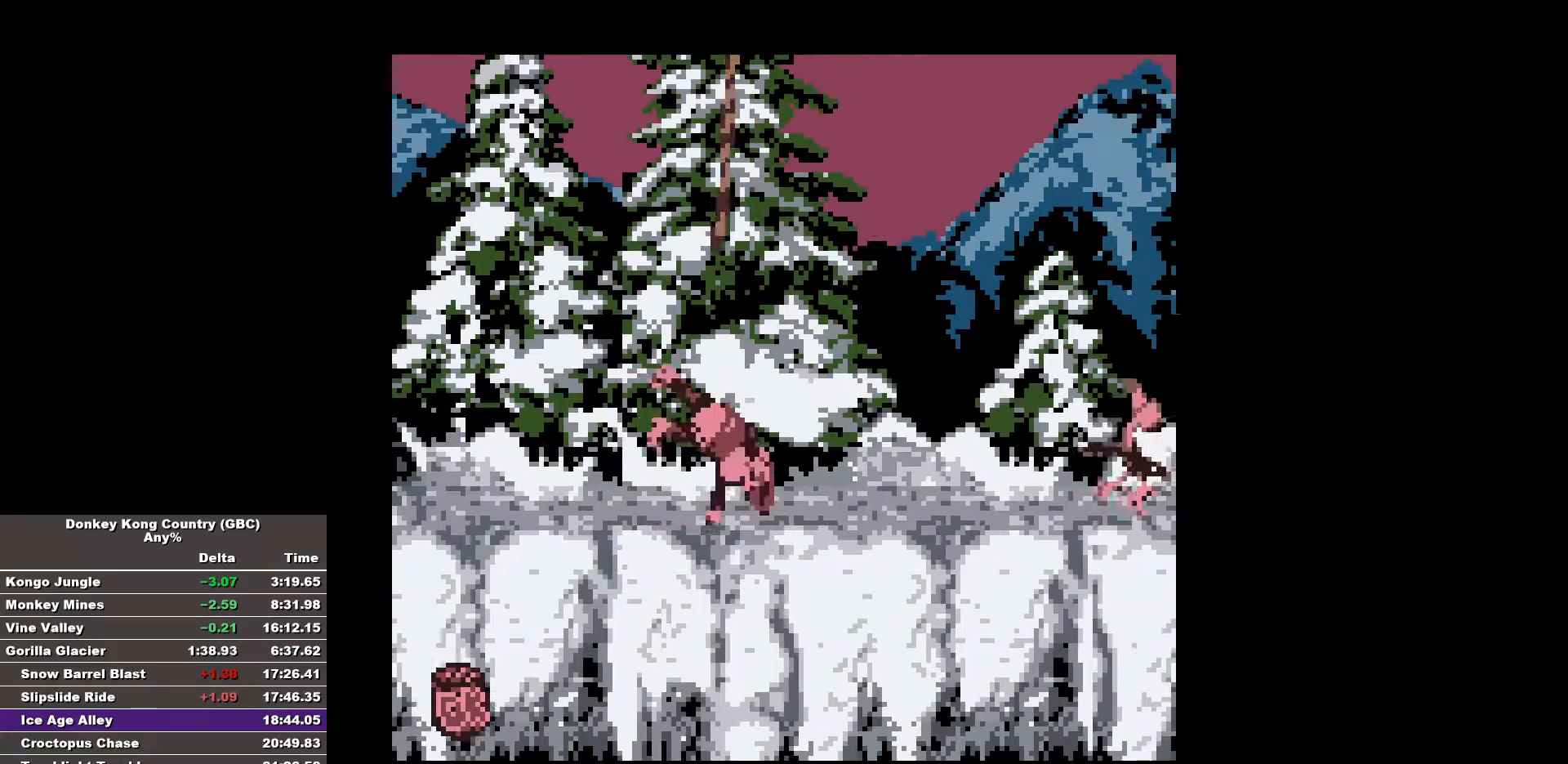
{"buttons": ["B", "DPAD_RIGHT"], "events": []}
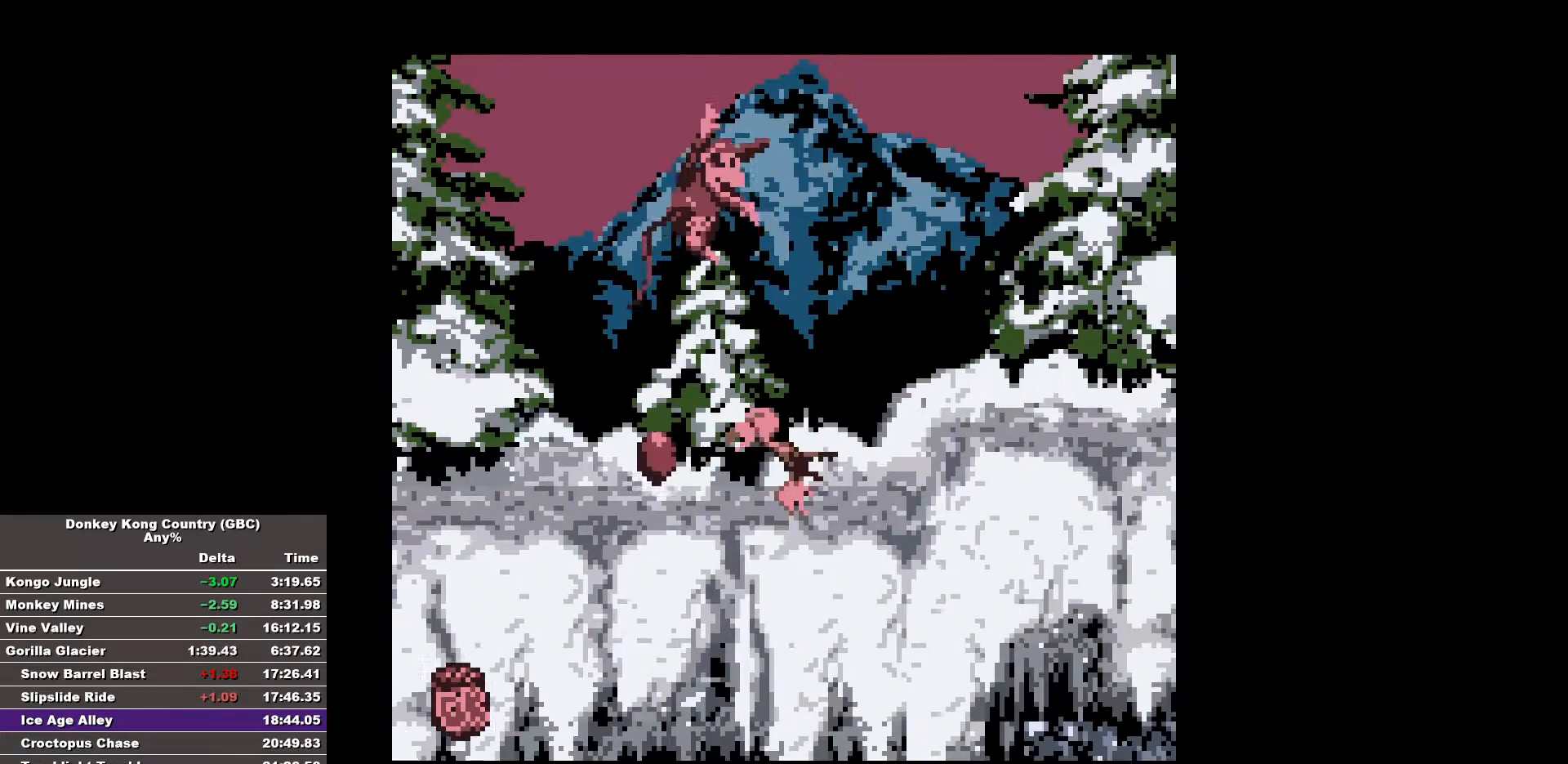
{"buttons": ["B", "DPAD_RIGHT"], "events": []}
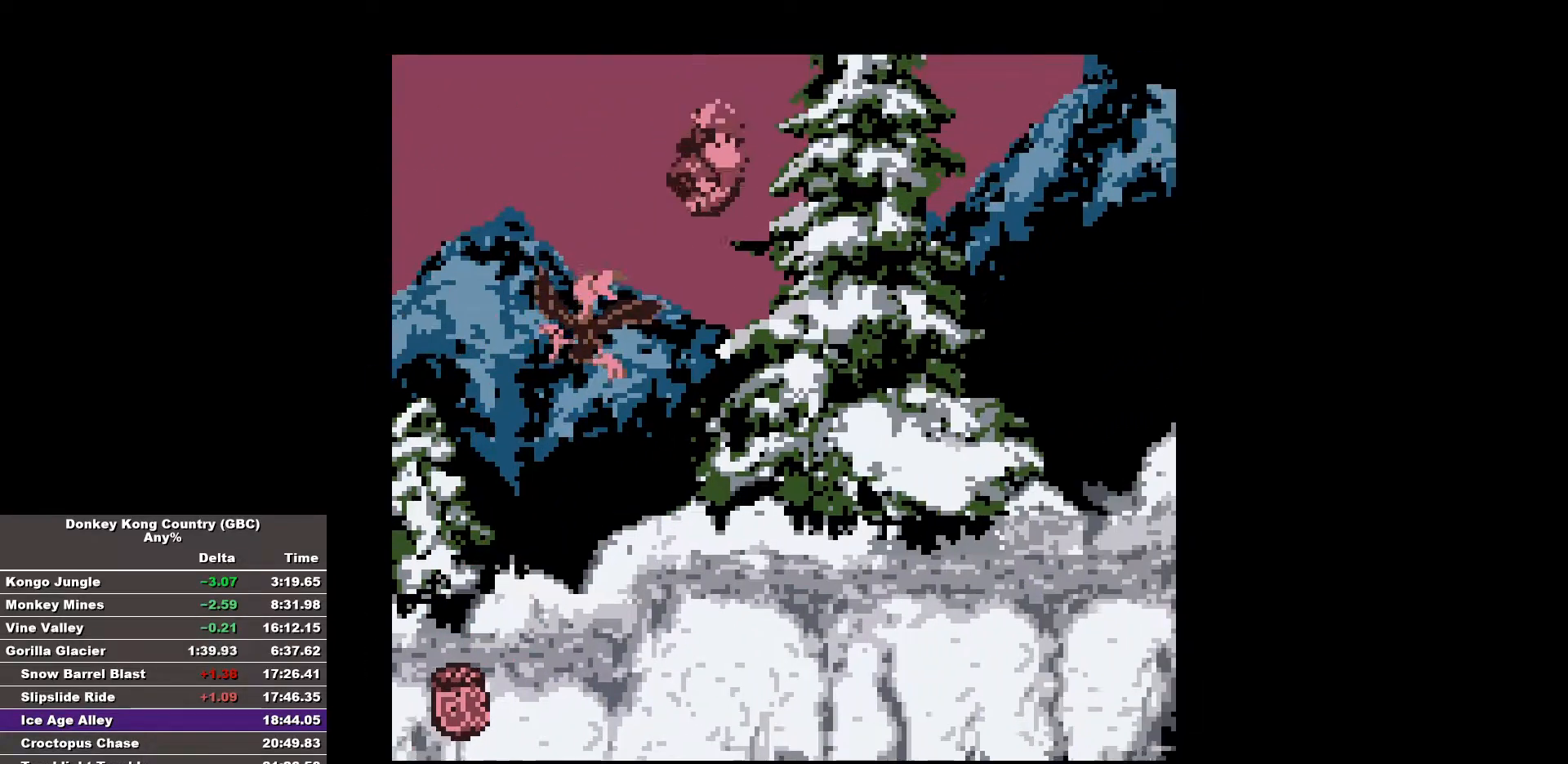
{"buttons": ["B", "DPAD_RIGHT"], "events": [[300, "B", "up"], [383, "B", "down"]]}
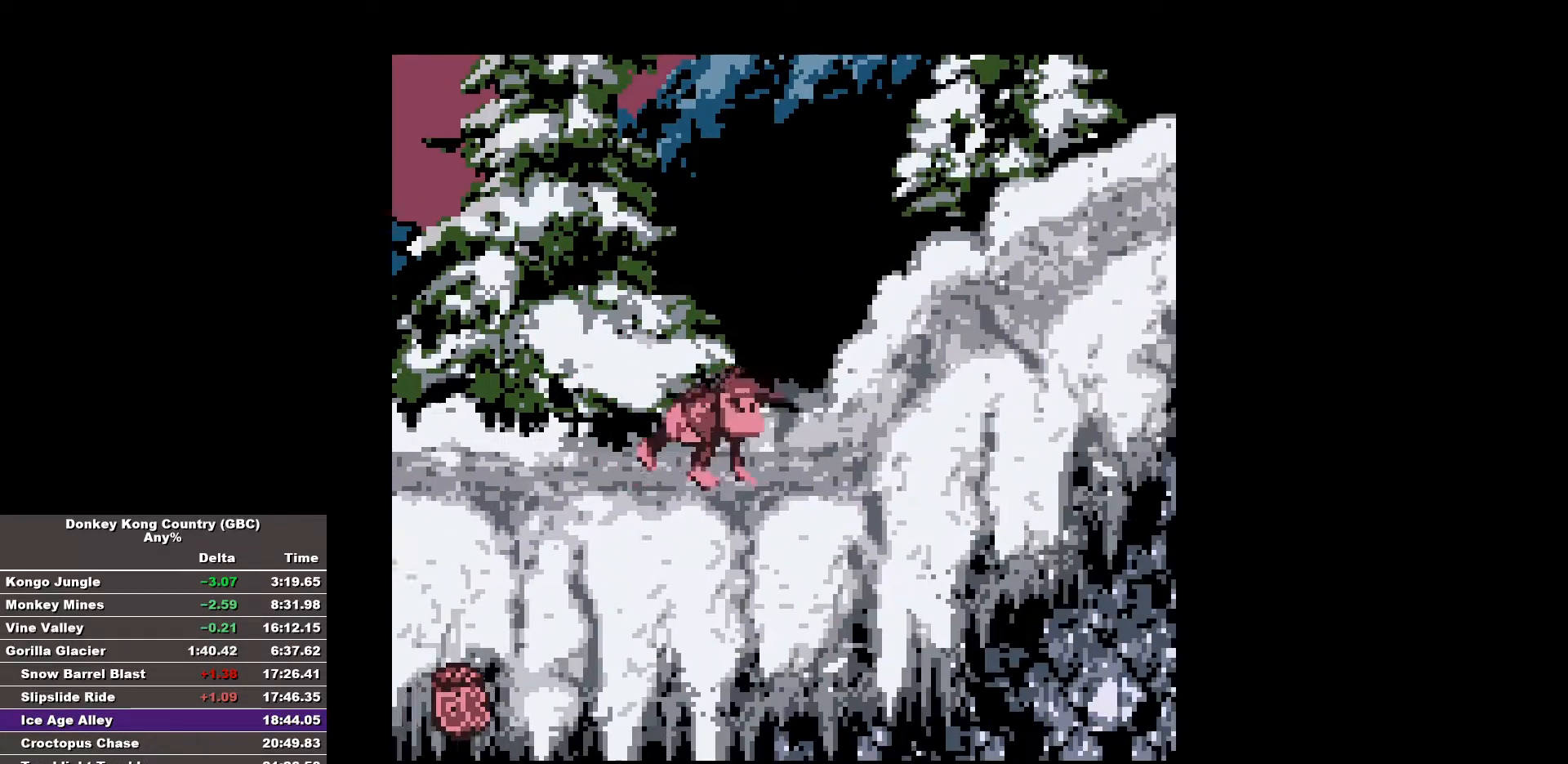
{"buttons": ["B", "DPAD_RIGHT"], "events": []}
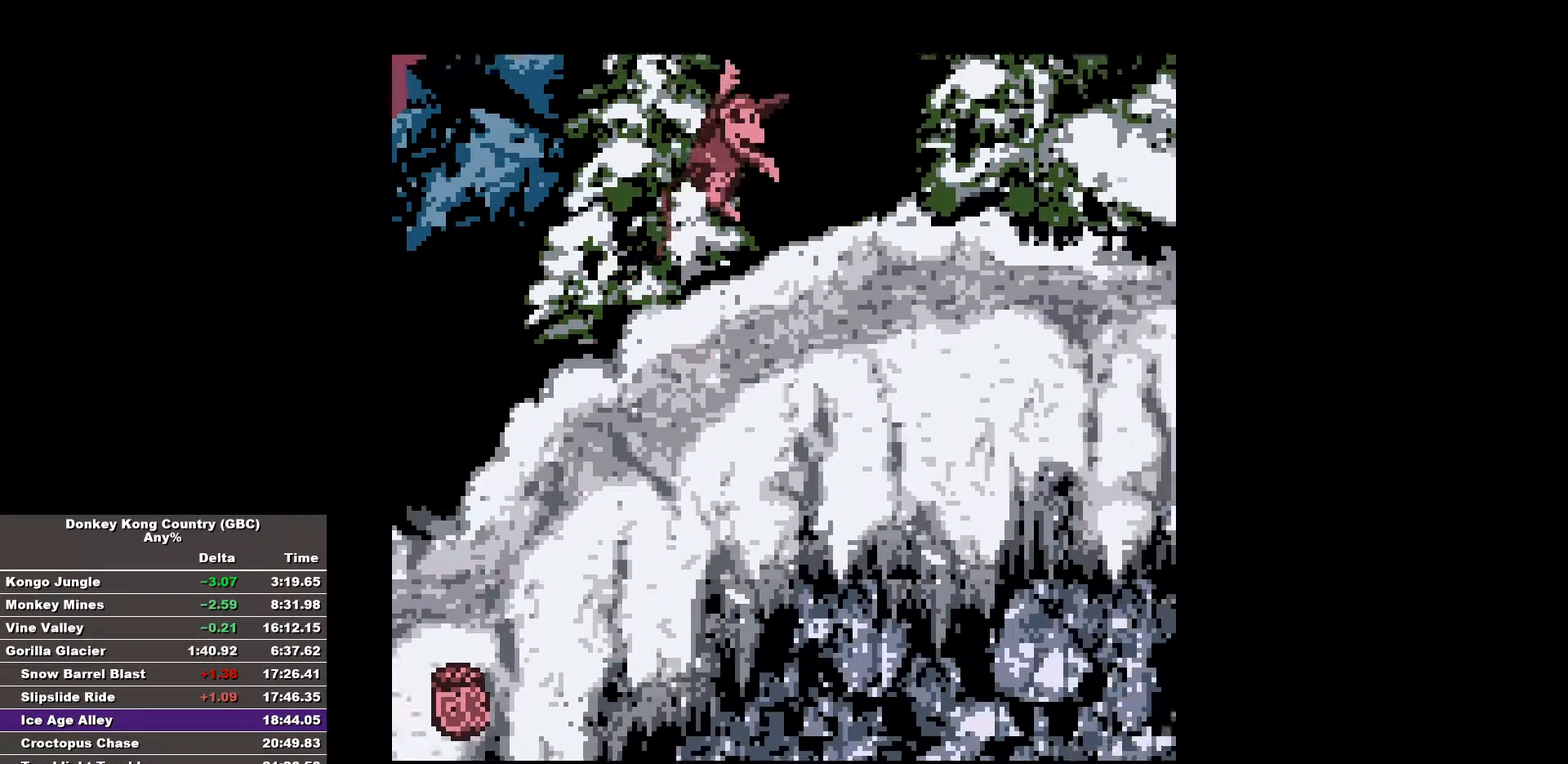
{"buttons": ["B", "DPAD_RIGHT"], "events": [[417, "B", "up"], [467, "B", "down"]]}
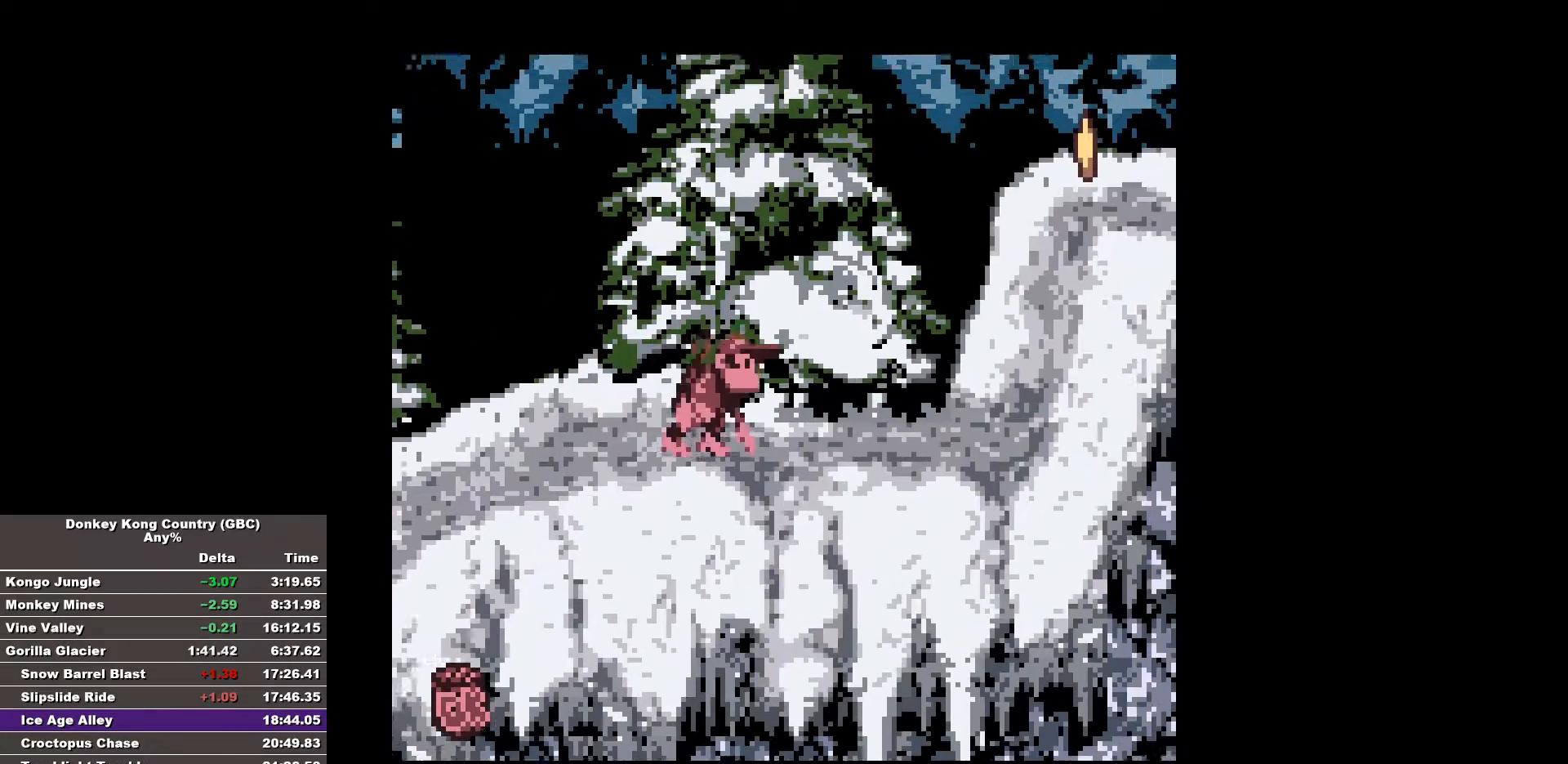
{"buttons": ["B", "DPAD_RIGHT"], "events": []}
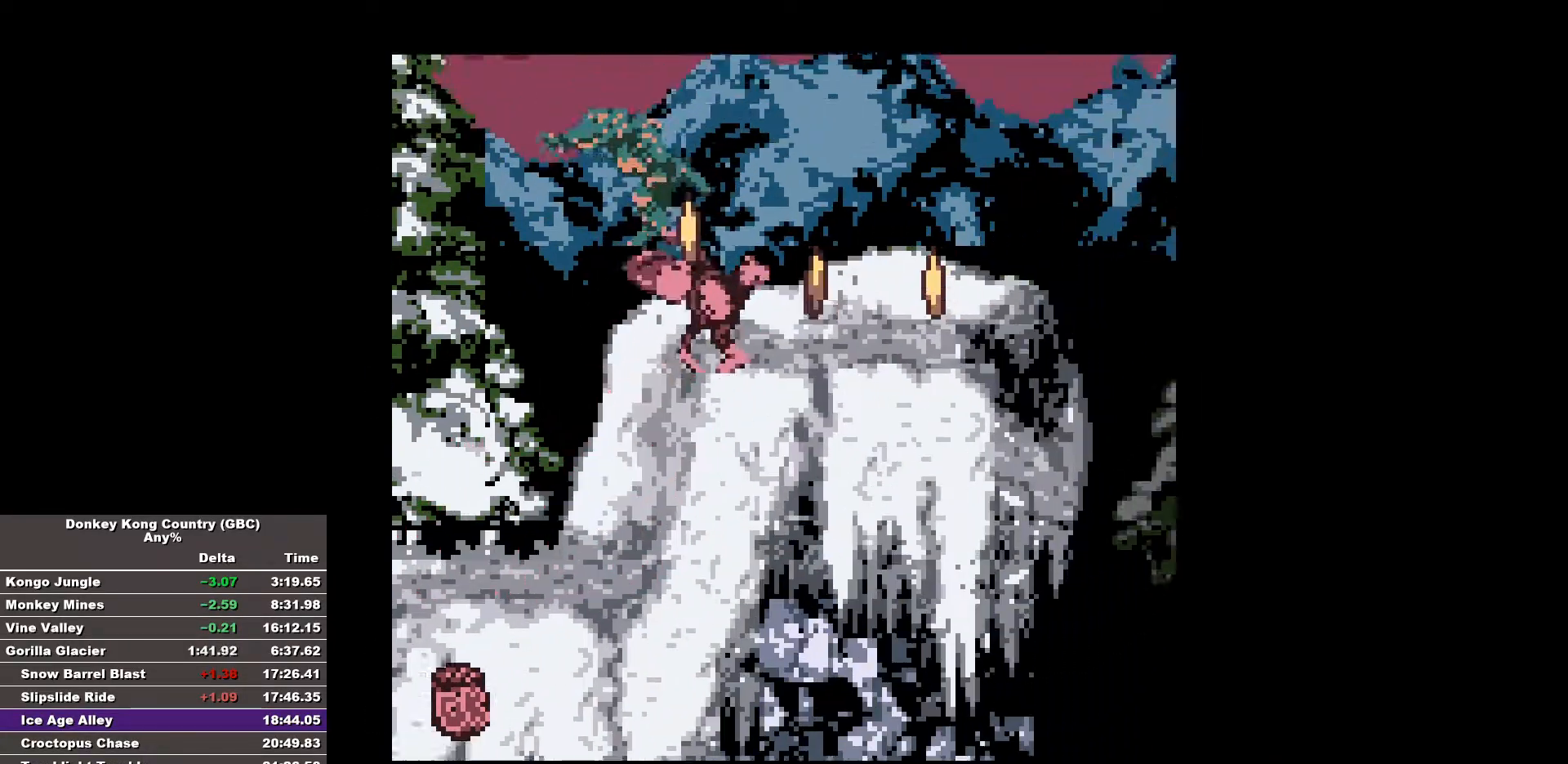
{"buttons": ["B", "DPAD_RIGHT"], "events": [[117, "B", "up"], [367, "B", "down"]]}
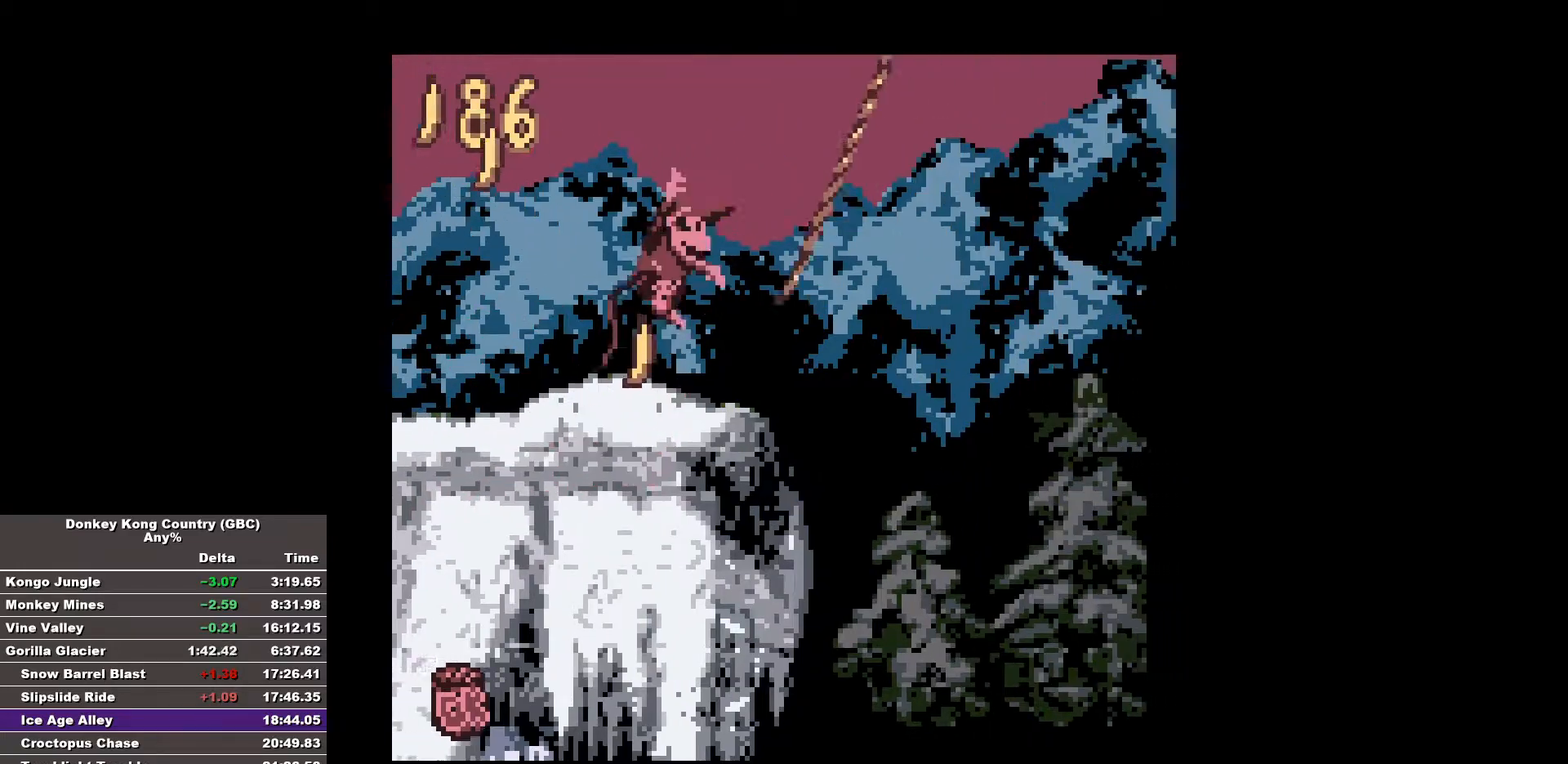
{"buttons": ["B", "DPAD_RIGHT"], "events": []}
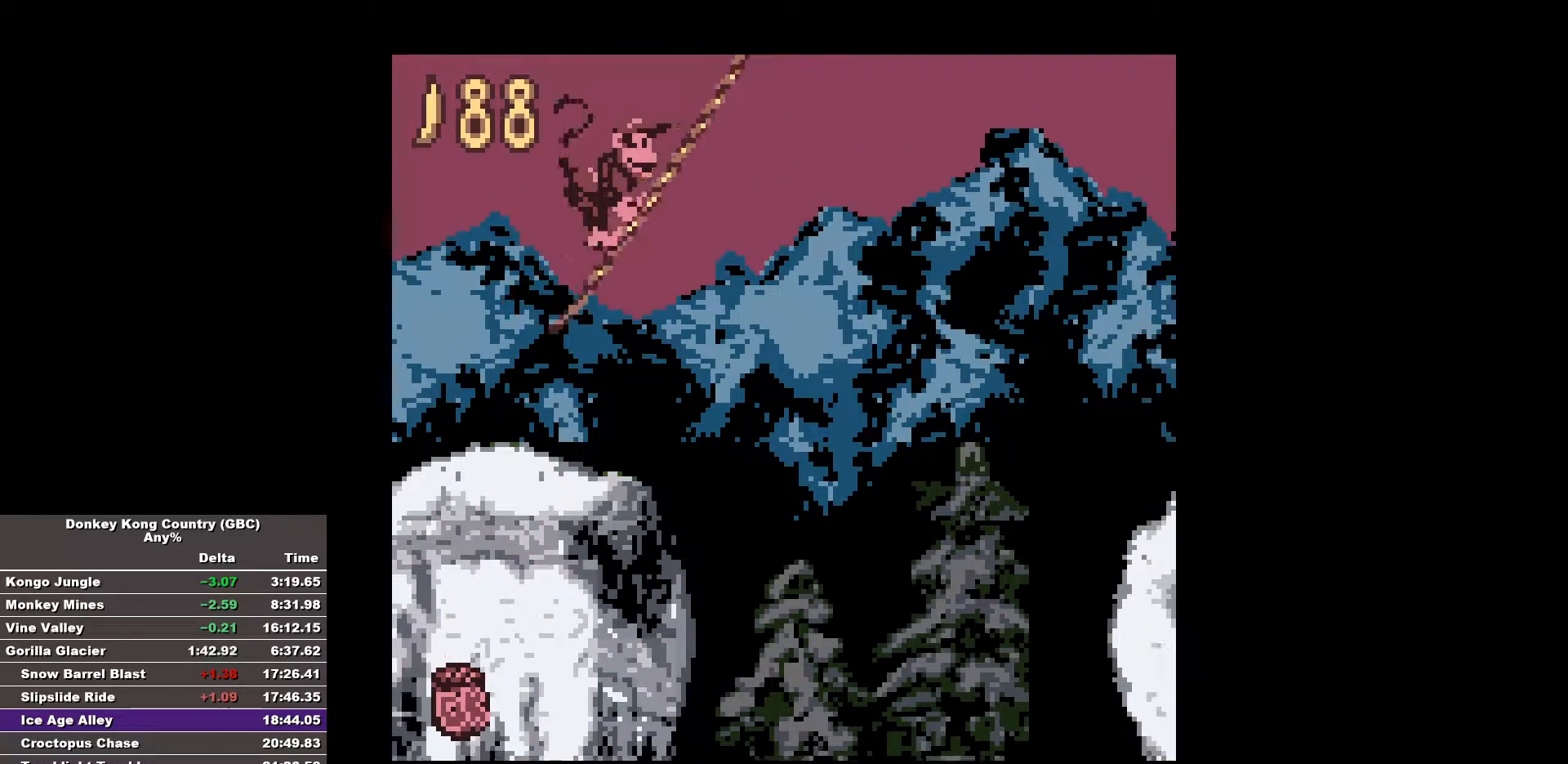
{"buttons": ["B", "DPAD_RIGHT"], "events": []}
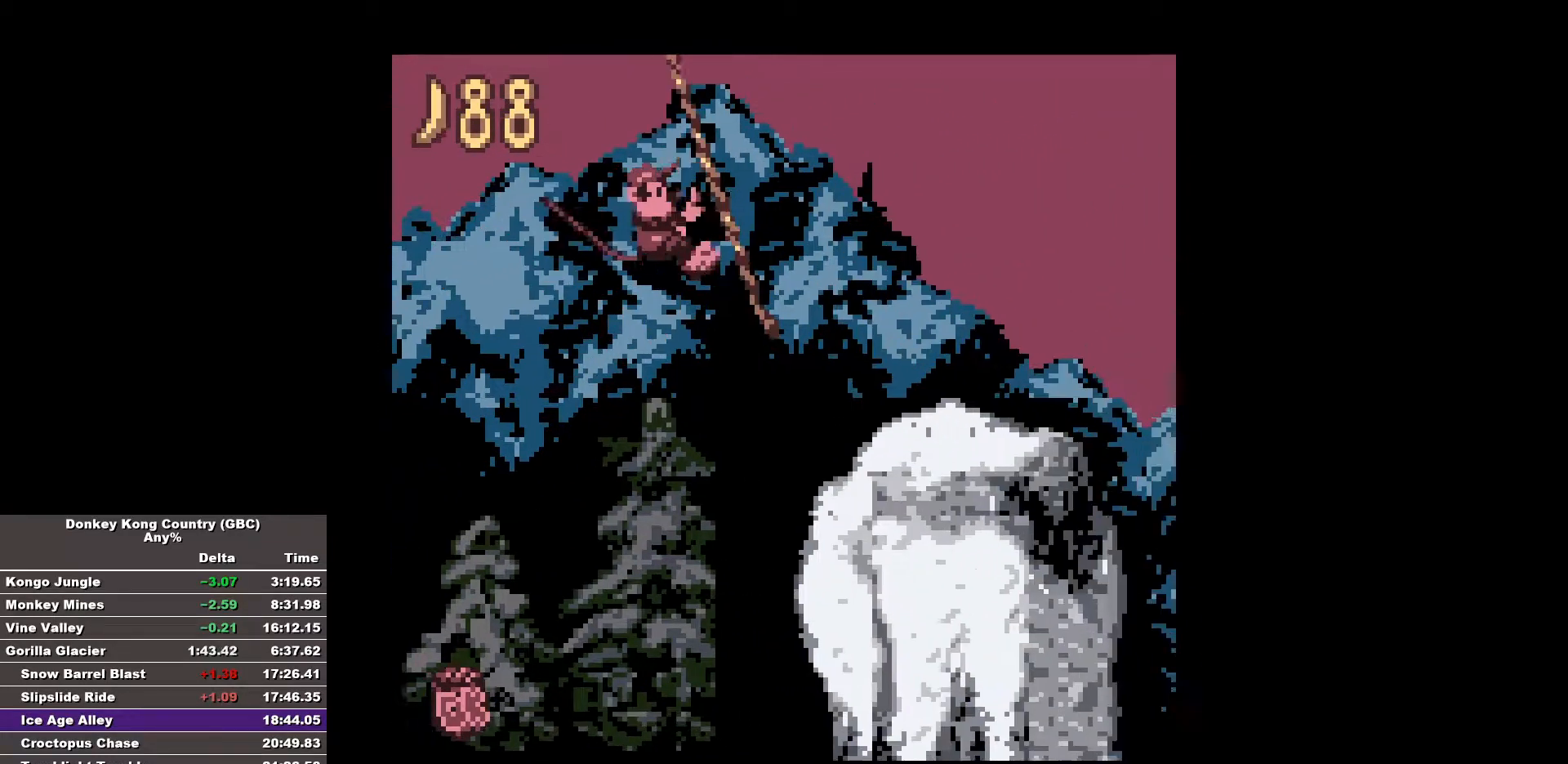
{"buttons": ["B", "DPAD_RIGHT"], "events": []}
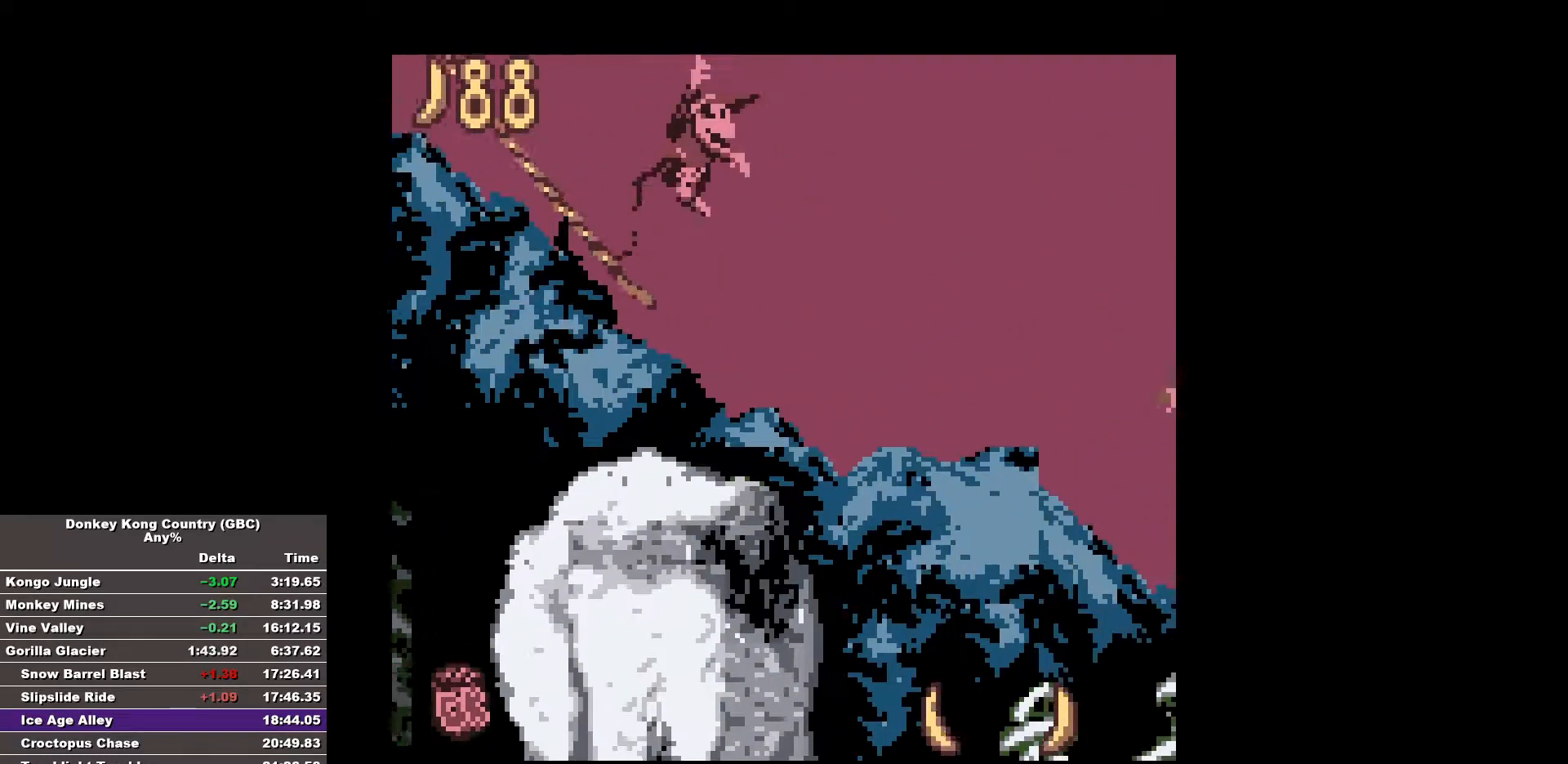
{"buttons": ["B", "DPAD_RIGHT"], "events": [[367, "B", "up"], [467, "B", "down"]]}
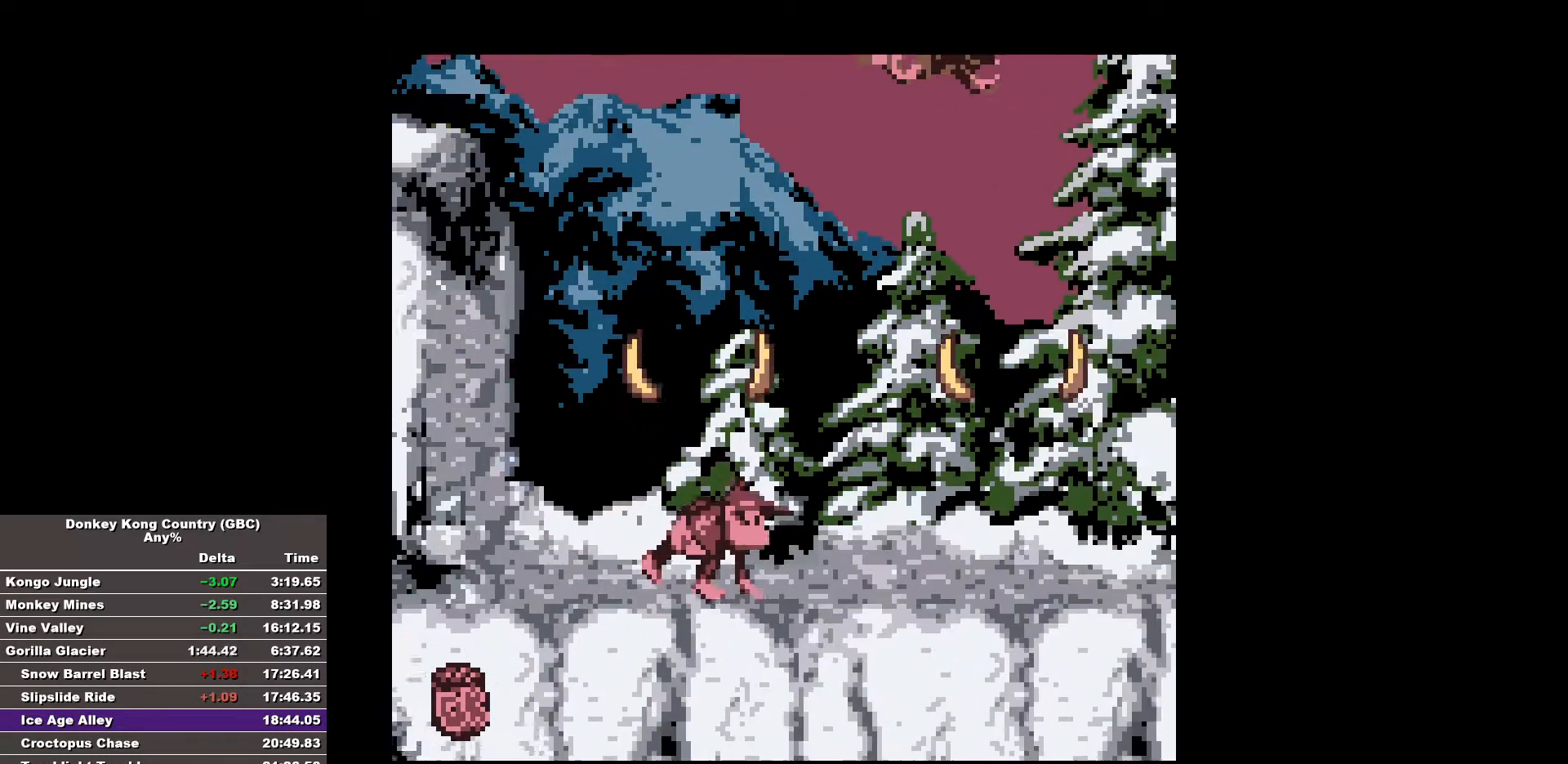
{"buttons": ["B", "DPAD_RIGHT"], "events": []}
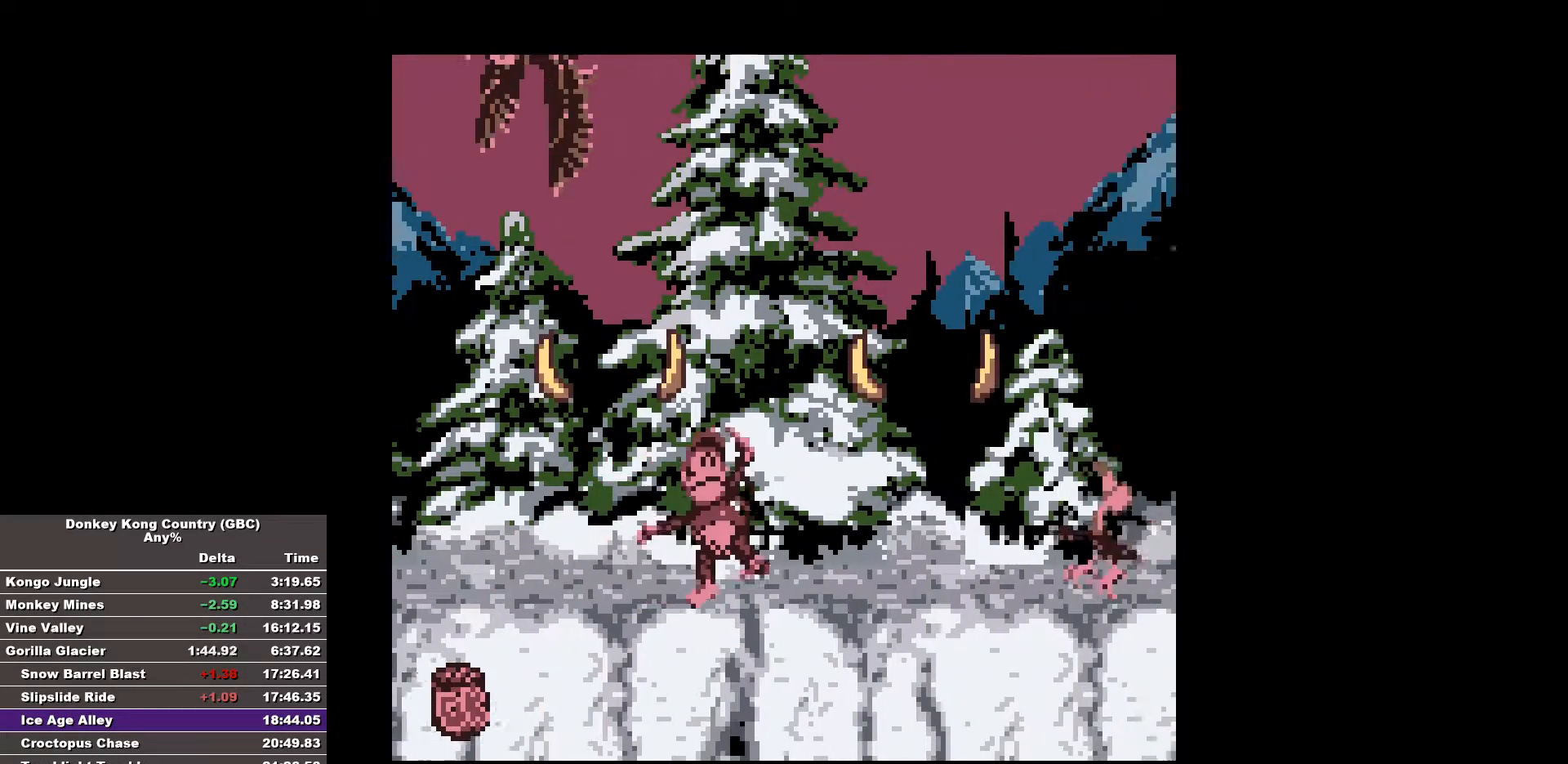
{"buttons": ["B", "DPAD_RIGHT"], "events": []}
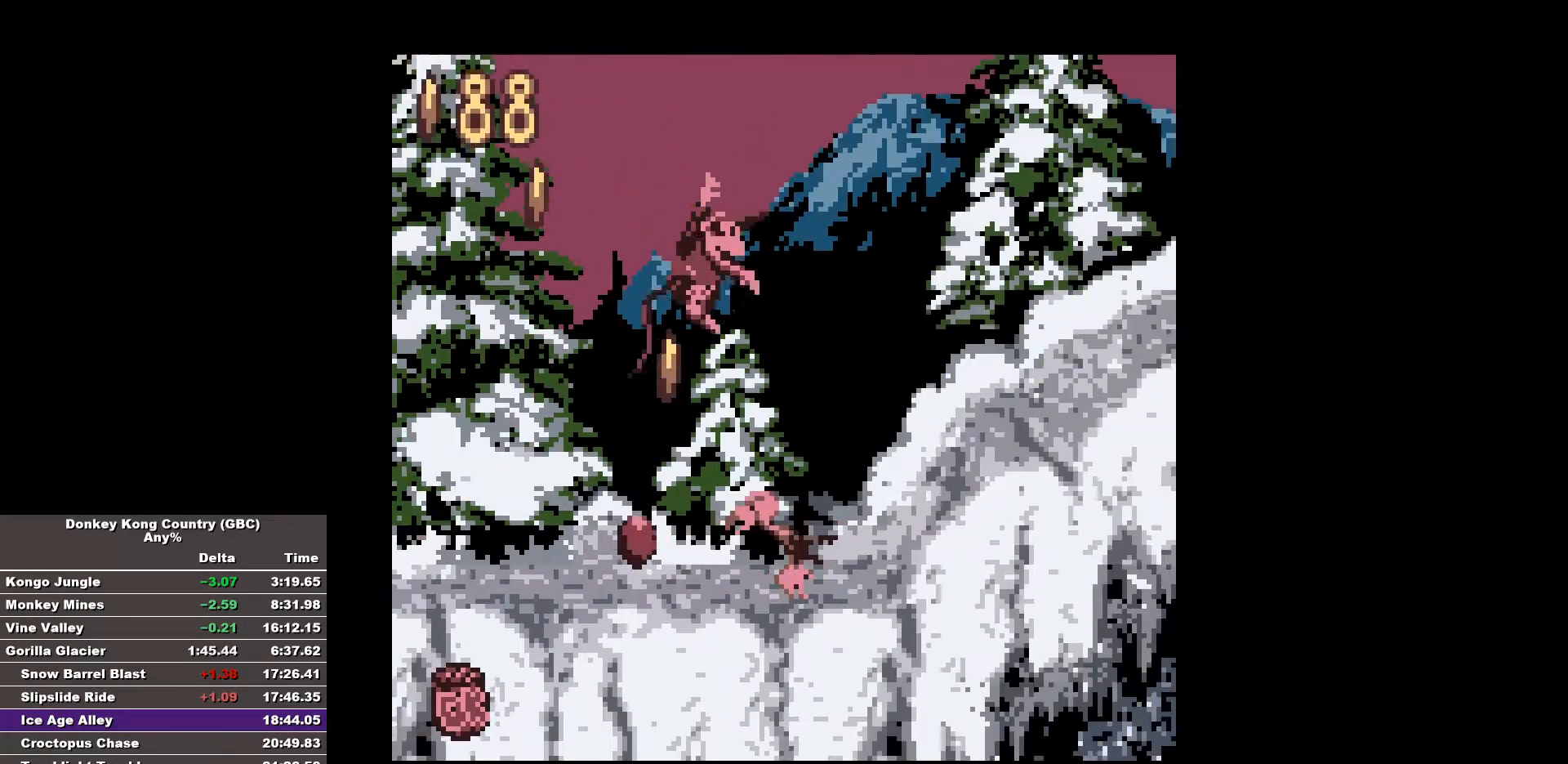
{"buttons": ["B", "DPAD_RIGHT"], "events": []}
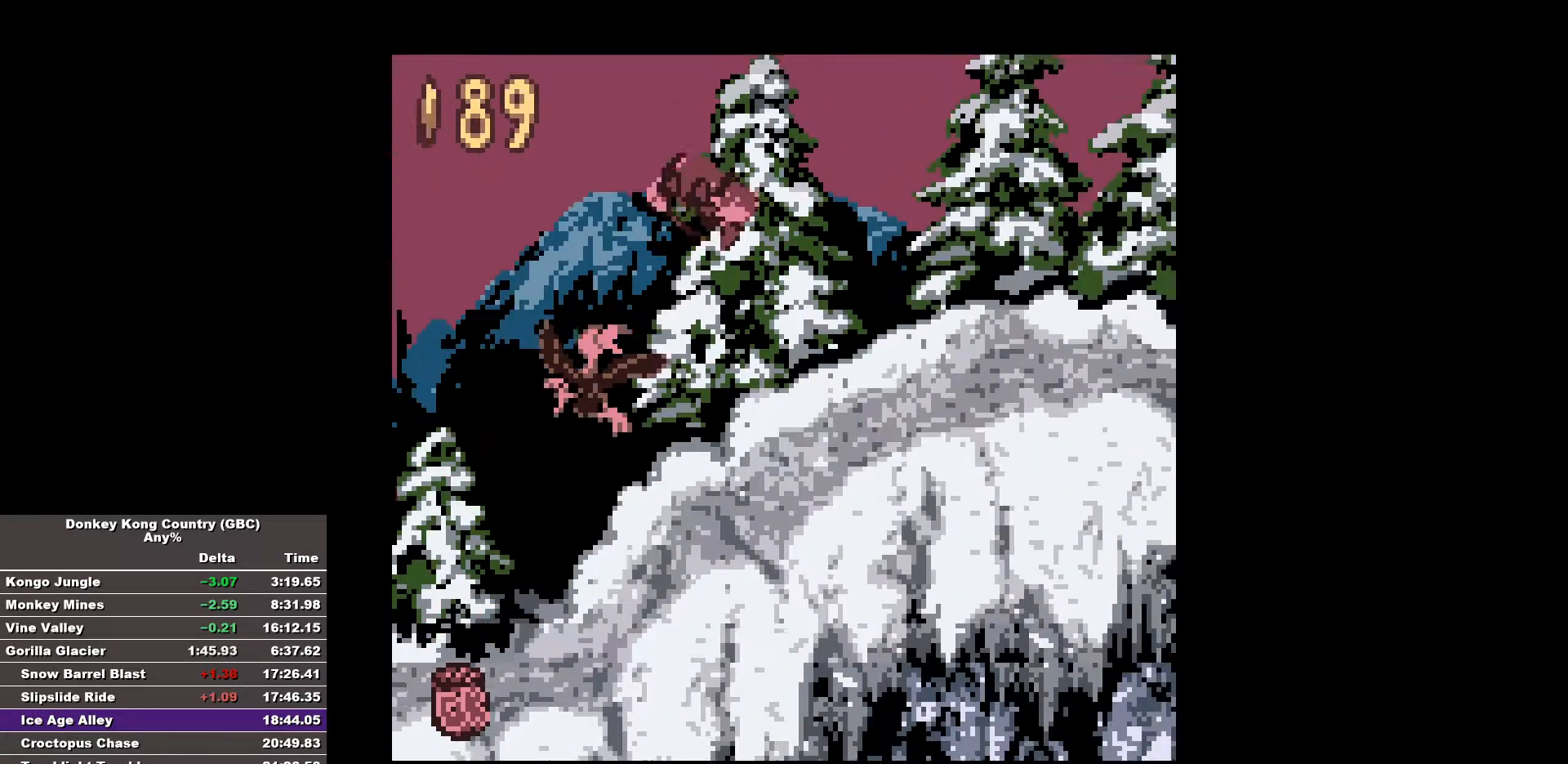
{"buttons": ["B", "DPAD_RIGHT"], "events": [[250, "B", "up"], [300, "B", "down"]]}
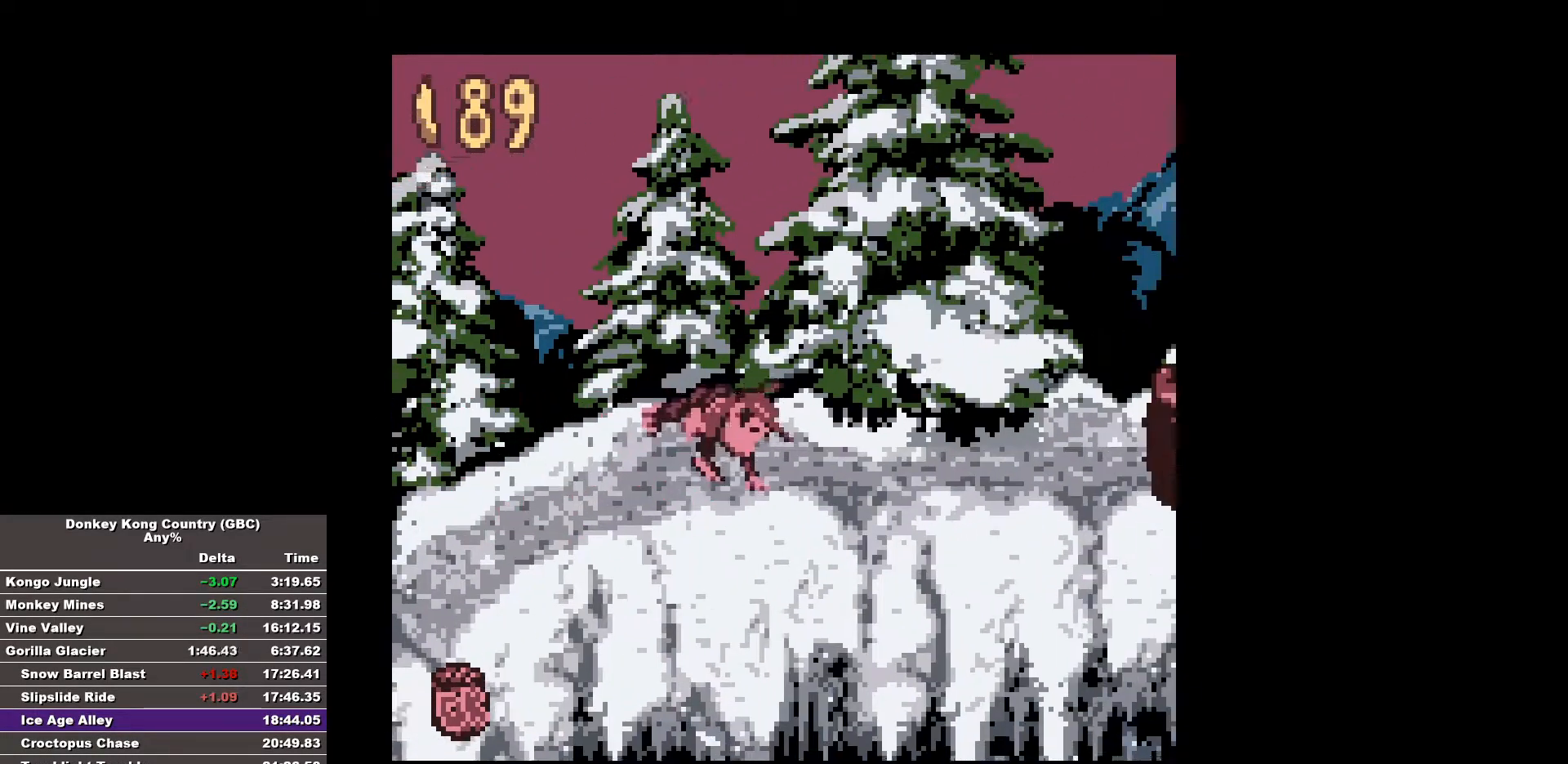
{"buttons": ["B", "DPAD_RIGHT"], "events": []}
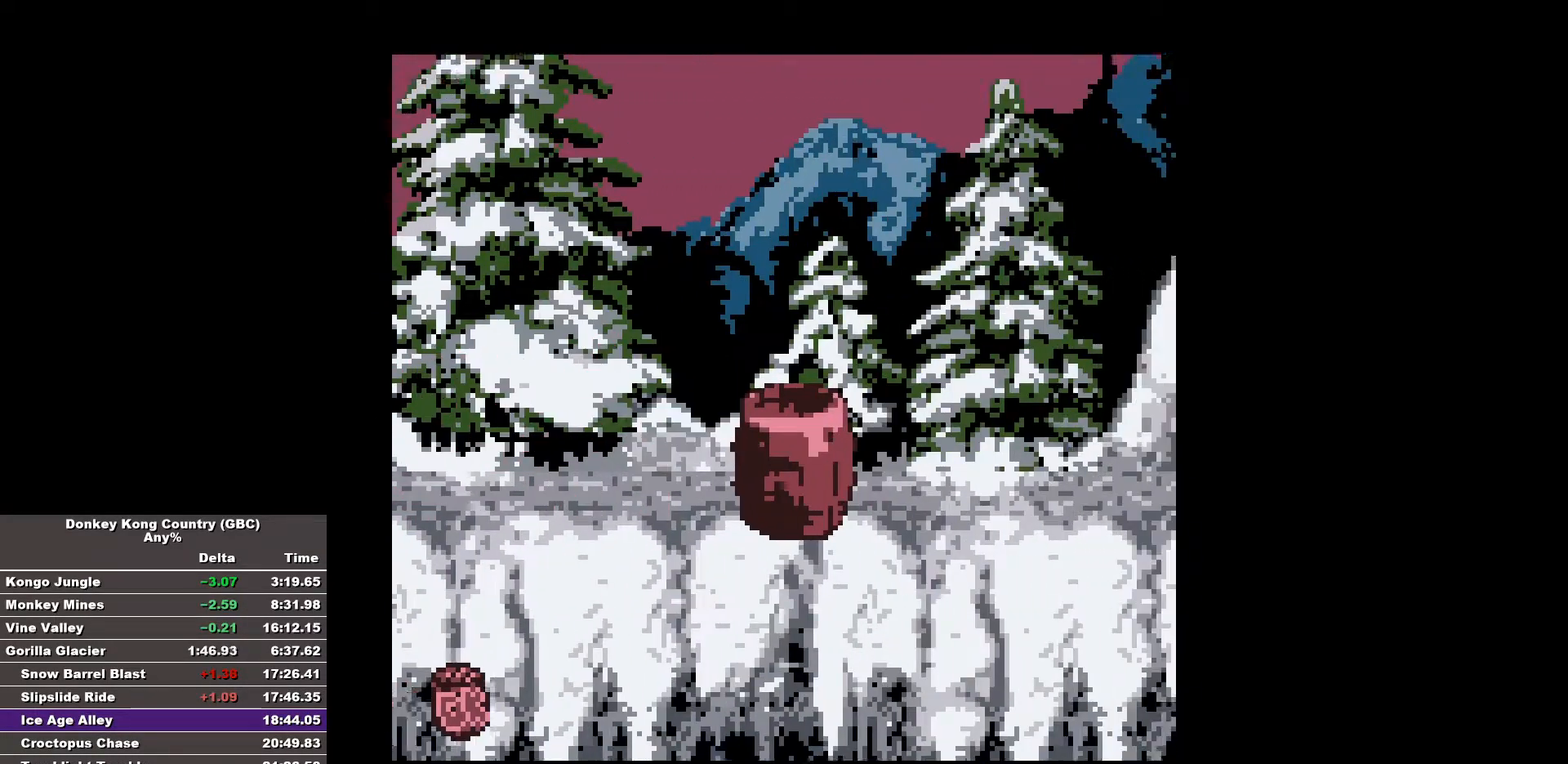
{"buttons": ["DPAD_RIGHT"], "events": [[50, "B", "up"], [133, "DPAD_RIGHT", "up"], [467, "DPAD_RIGHT", "down"]]}
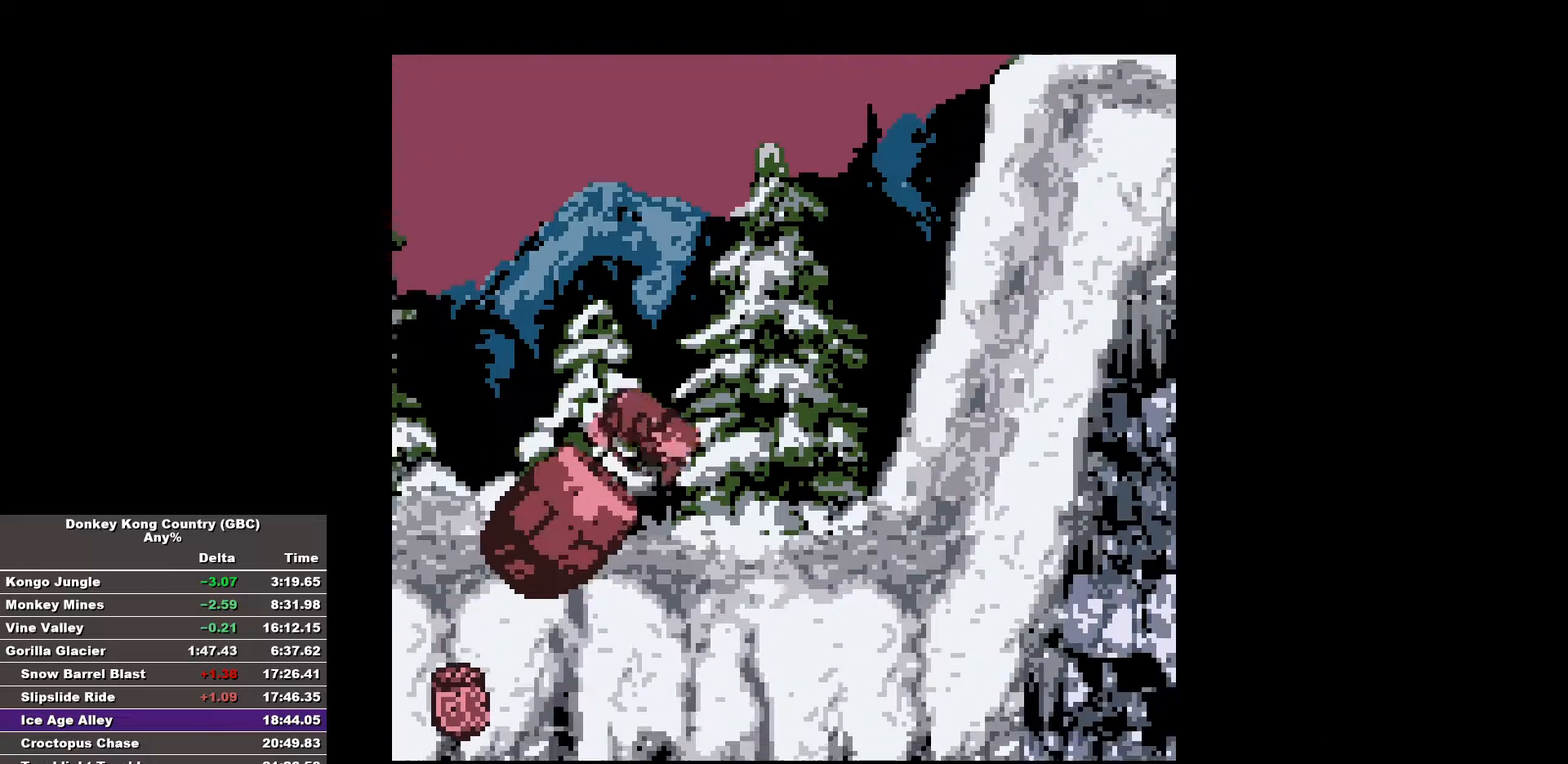
{"buttons": ["B", "DPAD_RIGHT"], "events": [[67, "B", "down"]]}
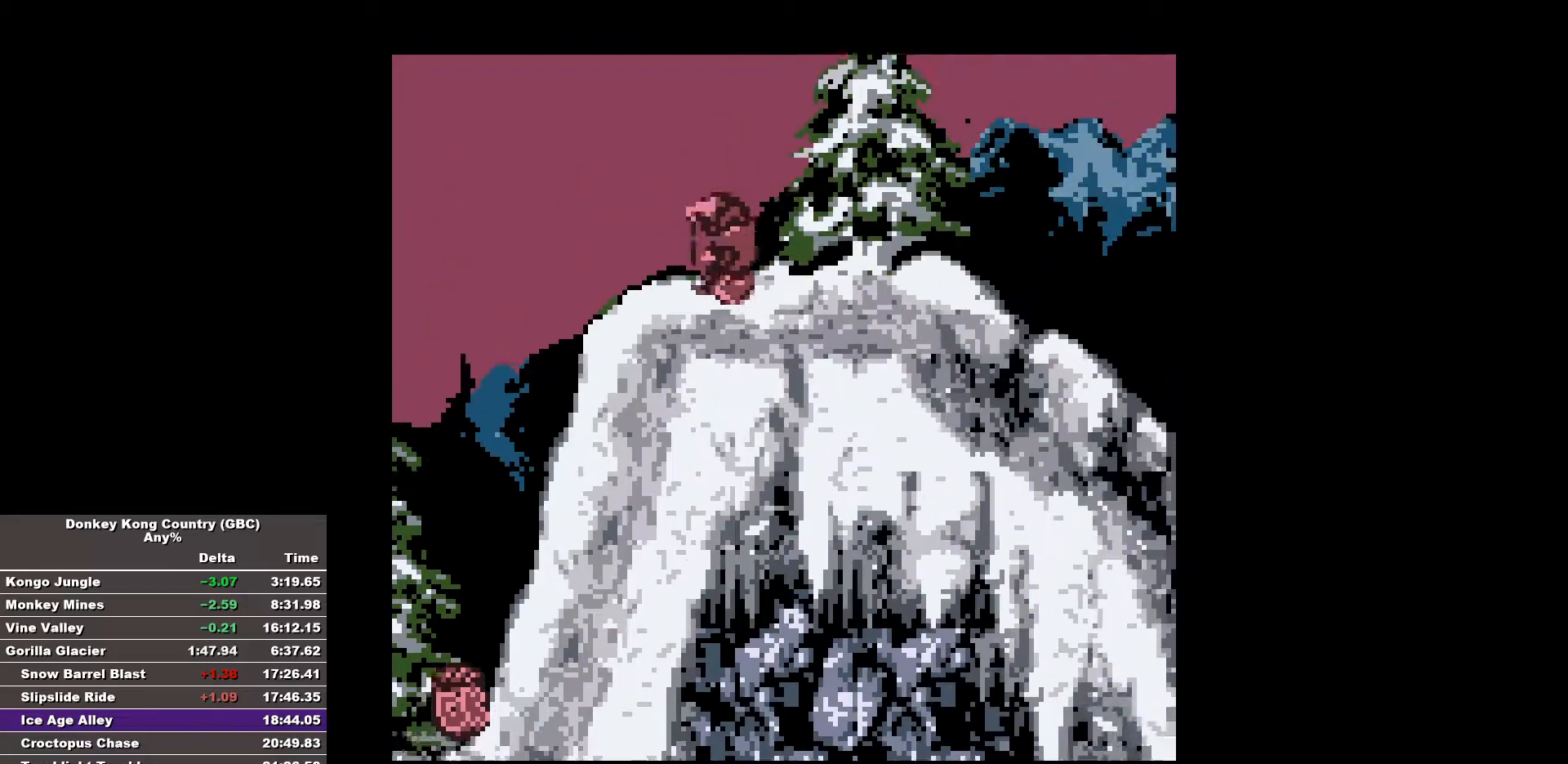
{"buttons": ["B", "DPAD_RIGHT"], "events": [[117, "DPAD_RIGHT", "up"], [267, "DPAD_RIGHT", "down"]]}
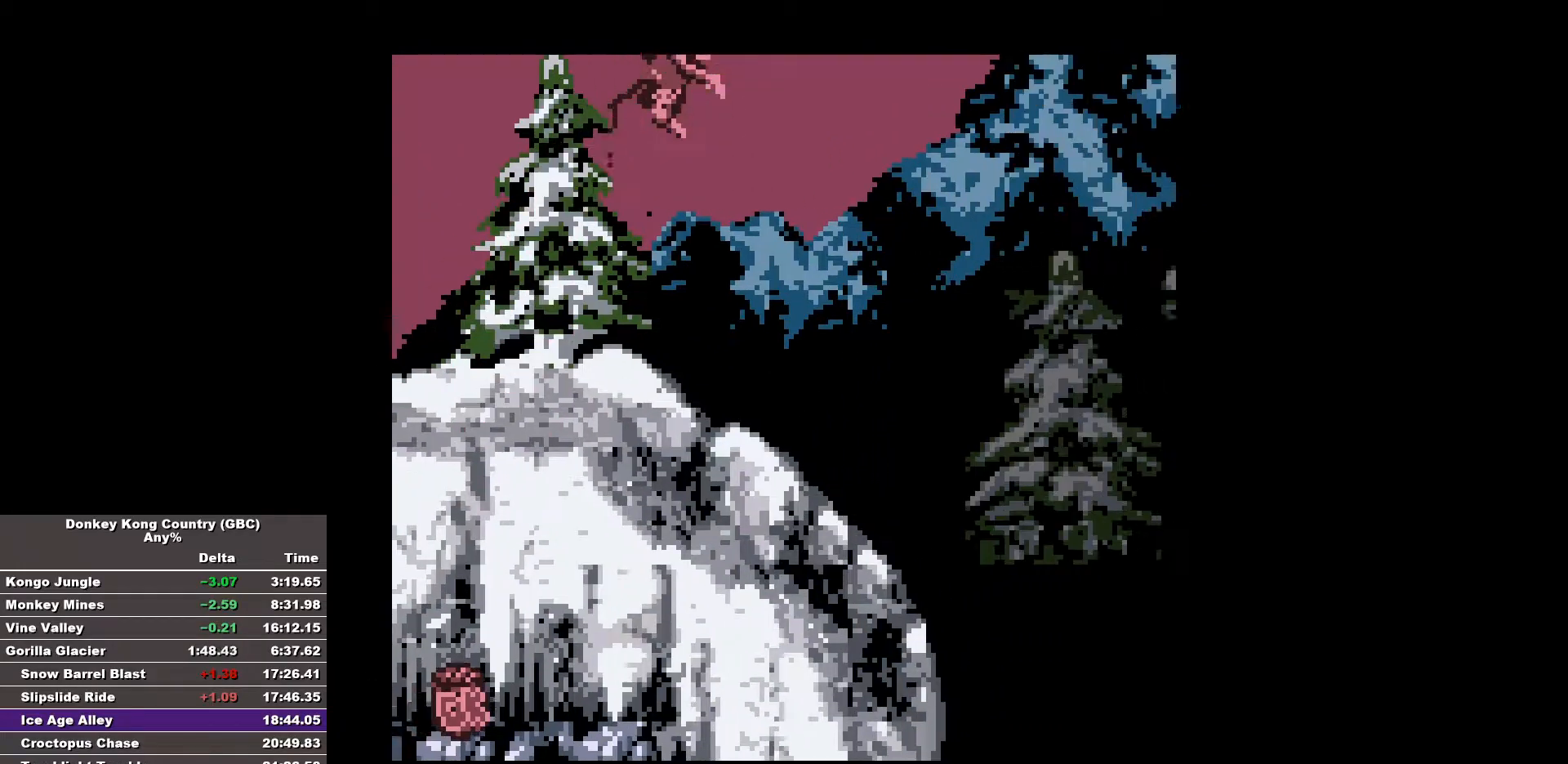
{"buttons": ["B", "DPAD_RIGHT"], "events": [[183, "DPAD_RIGHT", "up"], [233, "DPAD_RIGHT", "down"], [283, "B", "up"], [367, "B", "down"]]}
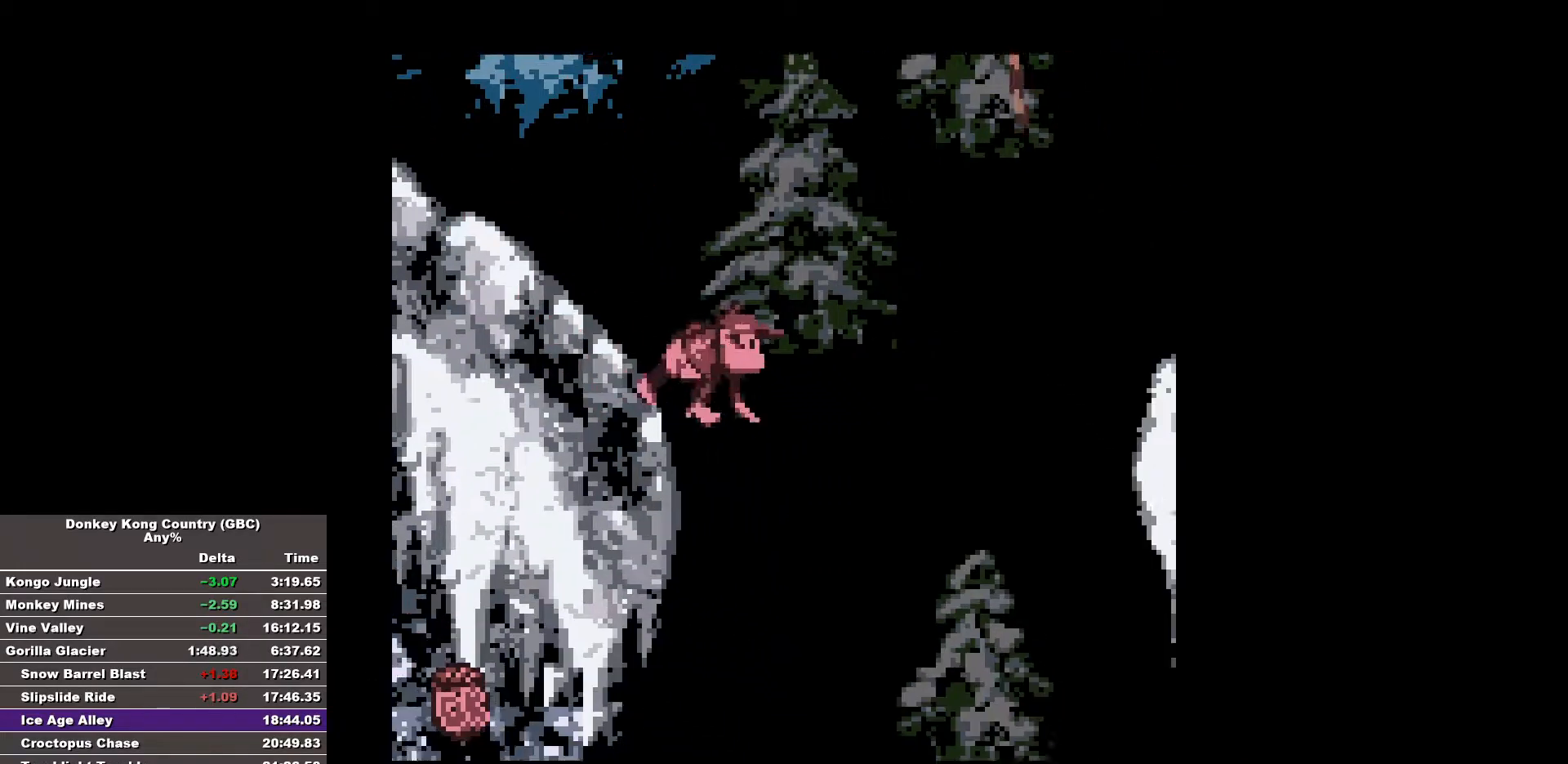
{"buttons": ["B", "DPAD_RIGHT"], "events": []}
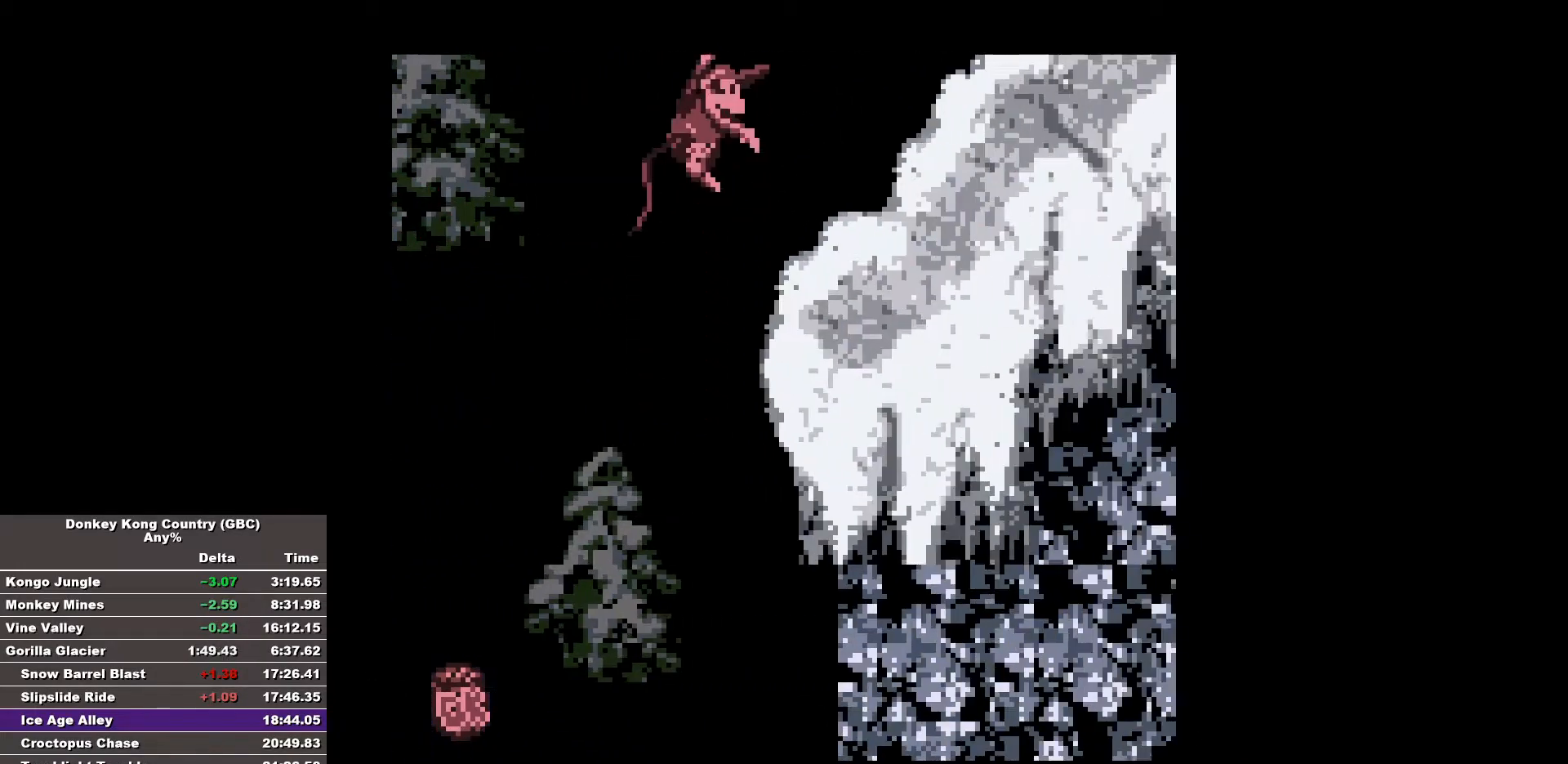
{"buttons": ["B", "DPAD_RIGHT"], "events": []}
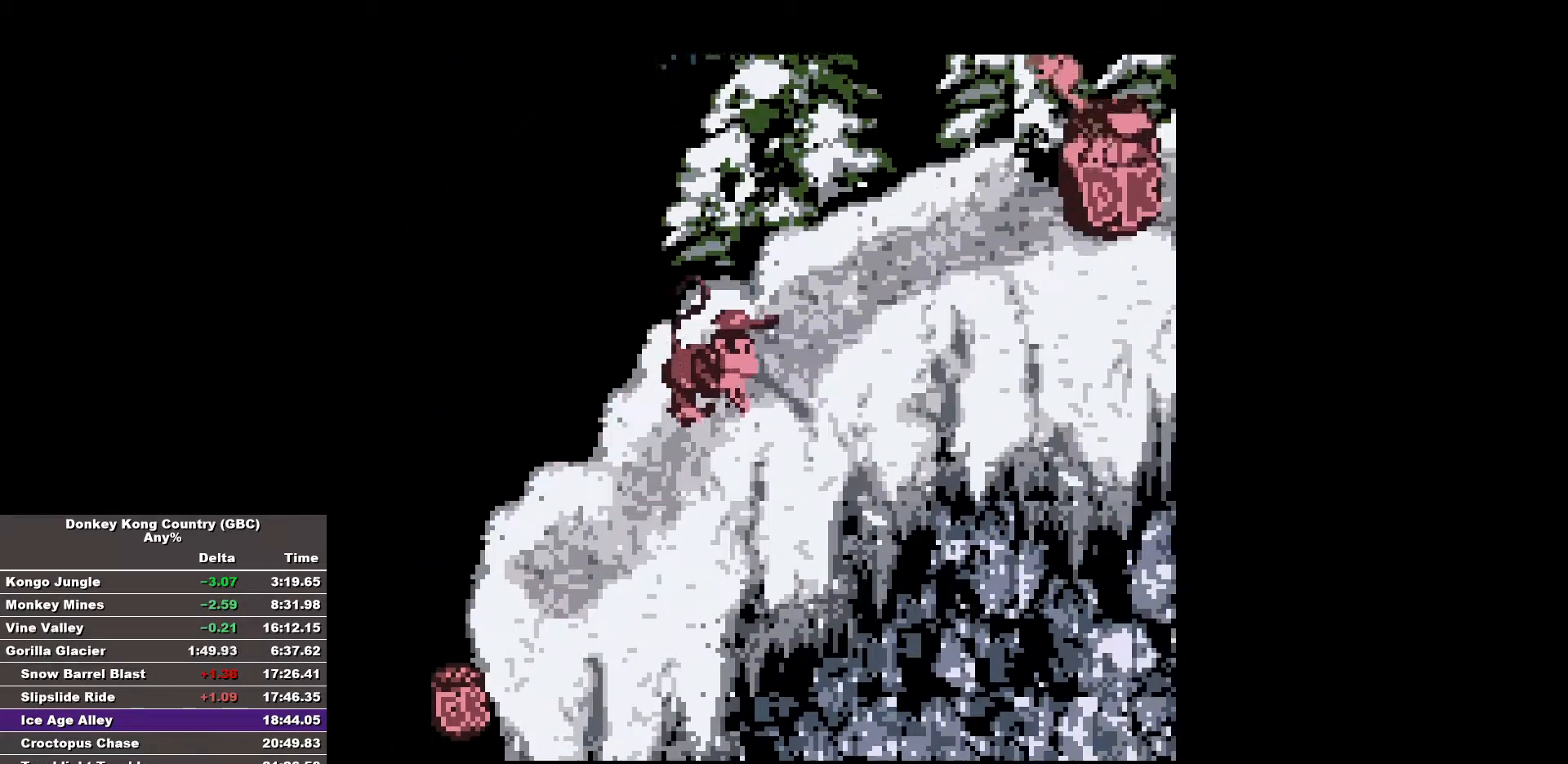
{"buttons": ["B", "DPAD_RIGHT"], "events": [[183, "B", "up"], [233, "B", "down"]]}
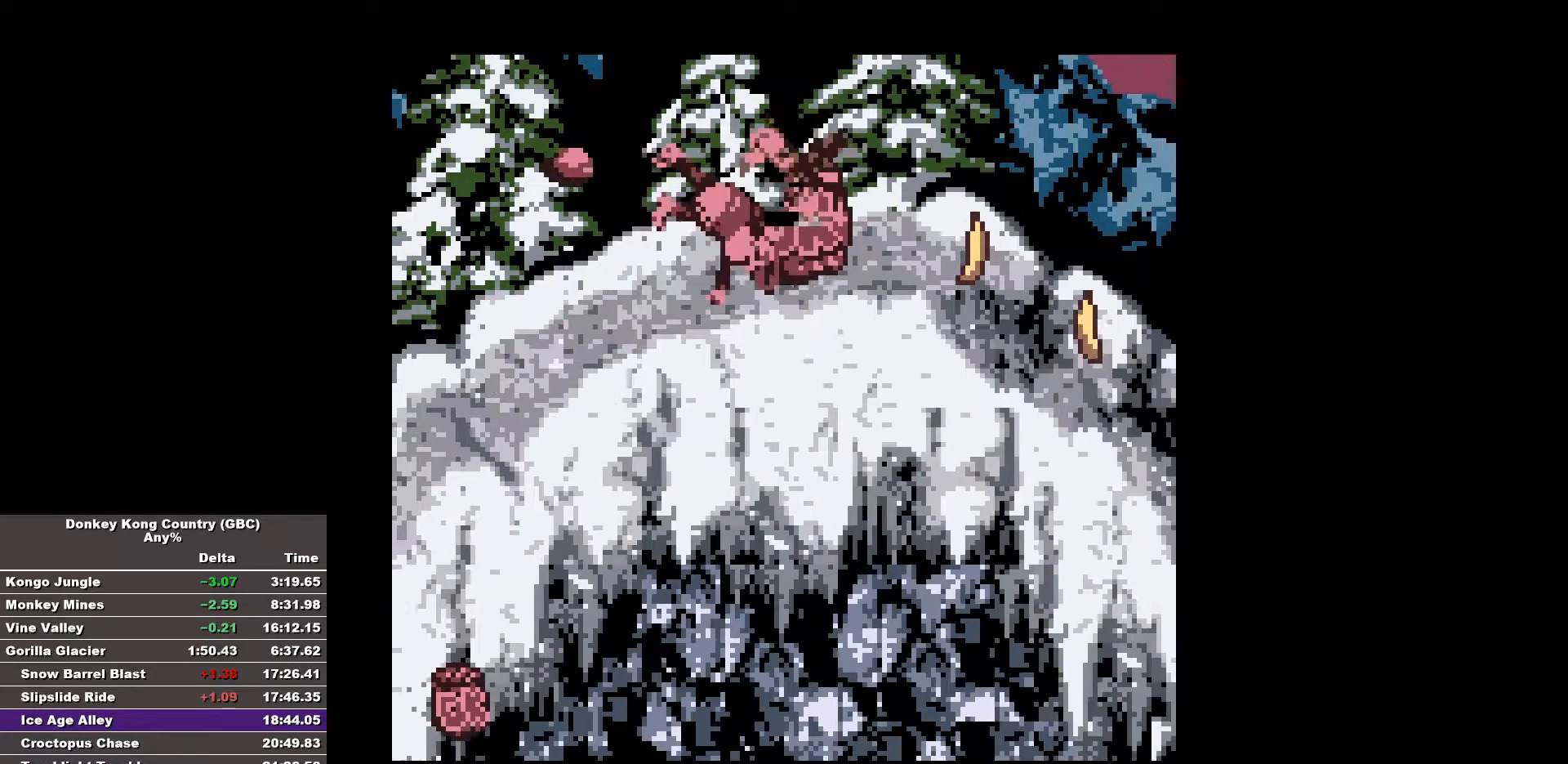
{"buttons": ["B", "DPAD_RIGHT"], "events": []}
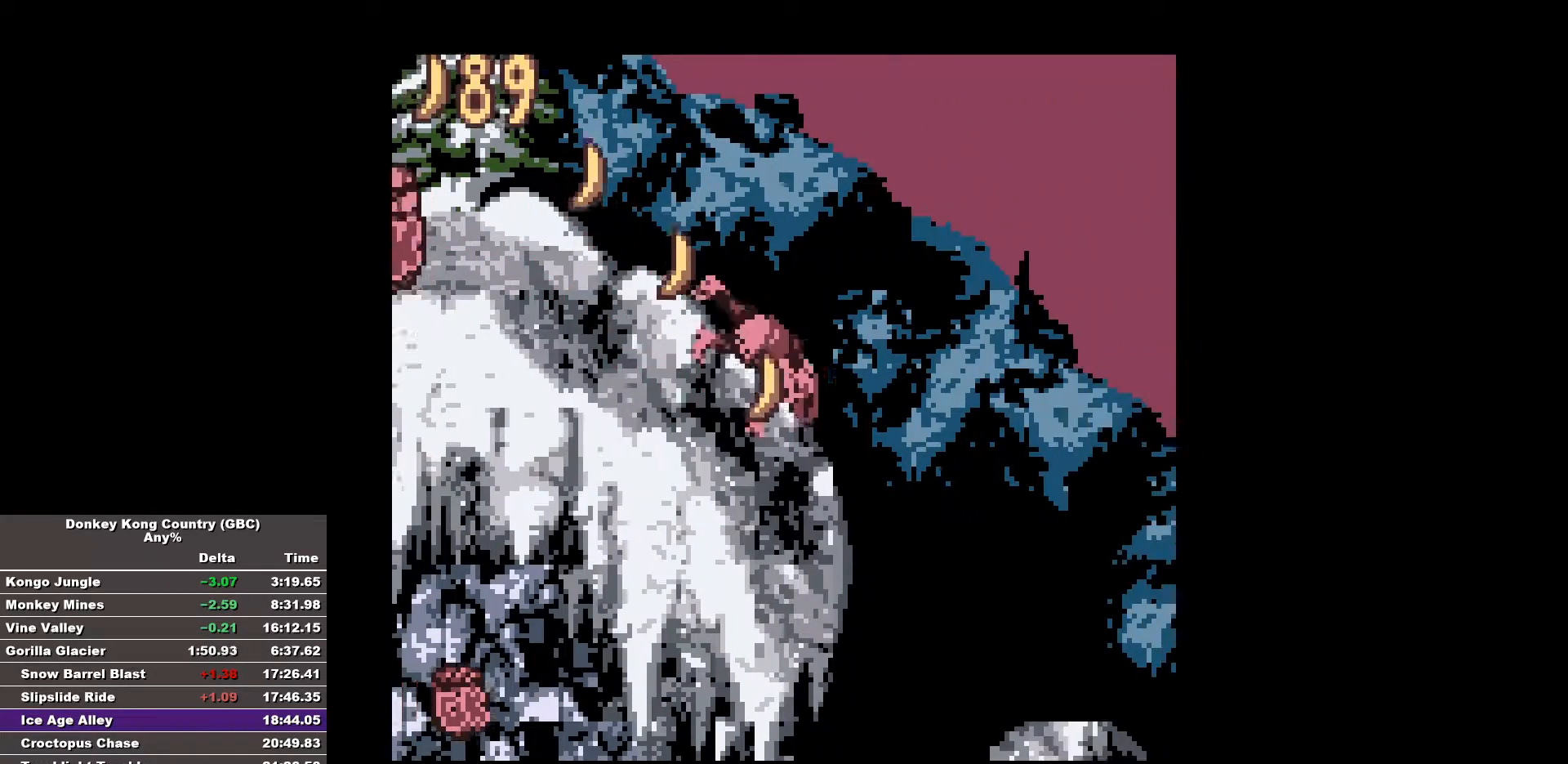
{"buttons": ["B", "DPAD_RIGHT"], "events": []}
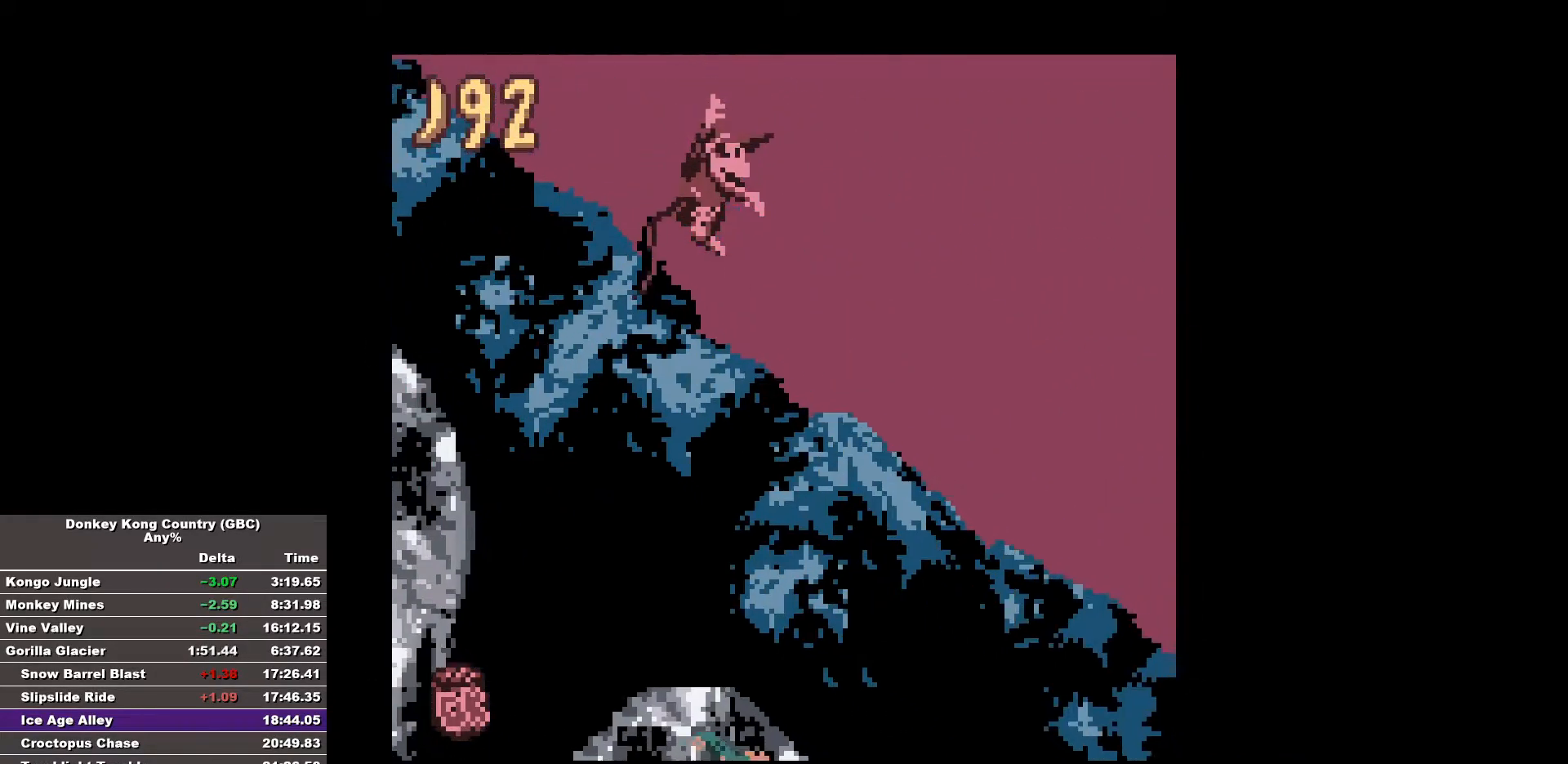
{"buttons": ["B", "DPAD_RIGHT"], "events": [[233, "B", "up"], [233, "DPAD_RIGHT", "up"], [367, "B", "down"], [367, "DPAD_RIGHT", "down"]]}
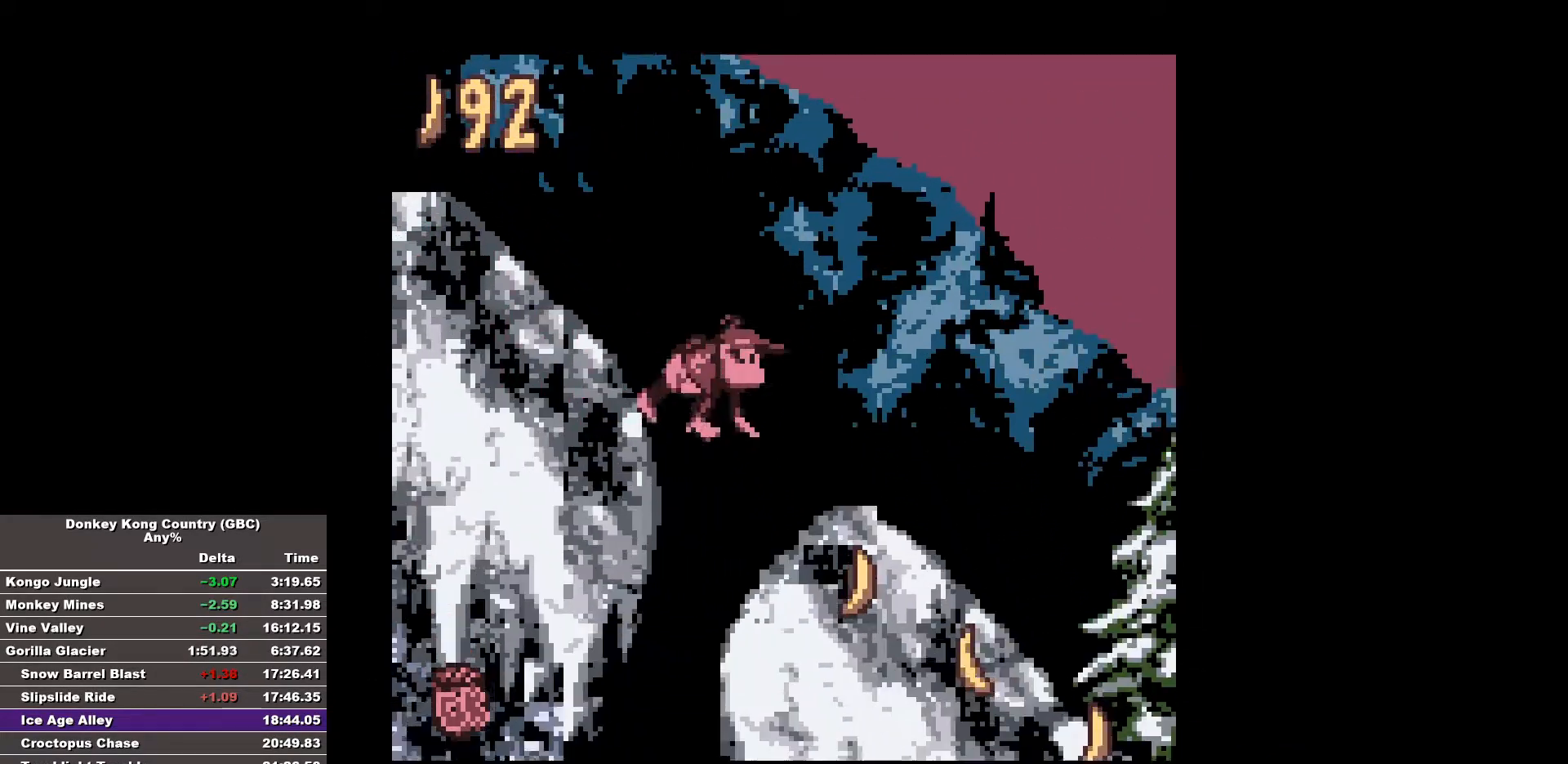
{"buttons": ["B", "DPAD_RIGHT"], "events": []}